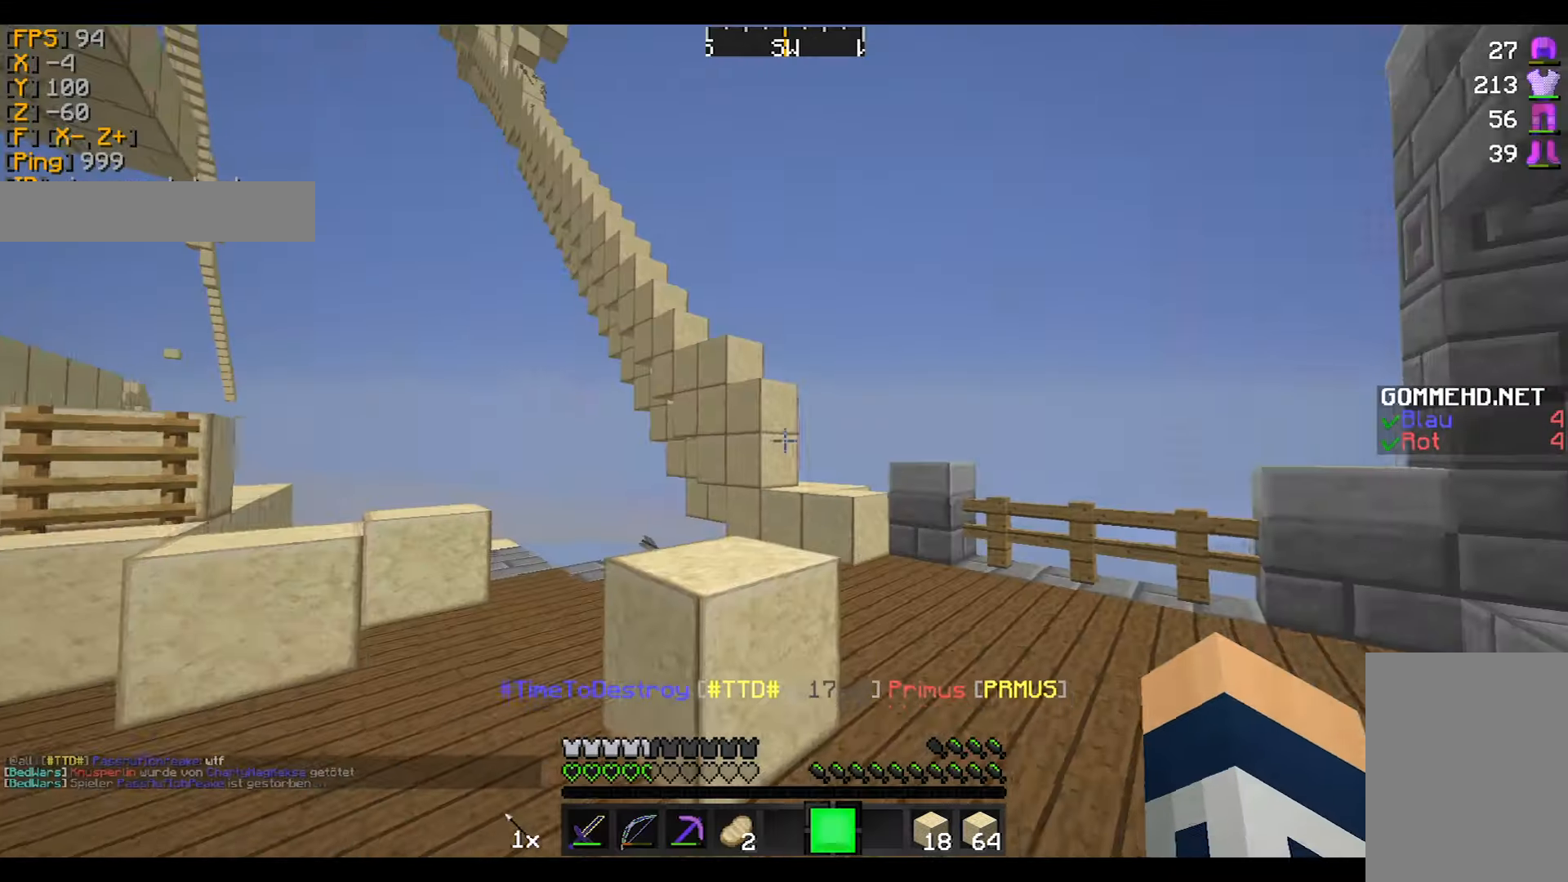
Gameplay with keyboard and mouse; each line is a JSON object with the keys and mouse buttons held at the frame after it. "events" lists presses ("down") and releases ("up") of "a", "d", "s", "w", "mouse_left" and "mouse_right" between this image and that frame as [ms after this image, input, new state], when the widget could be followed in between. "mouse_left", "mouse_right" = the "left", "right" buttons of the "mouse" list. No other keys are recorded. Fast repeated clicks can show as one long hold. Mouse movement is not recorded.
{"keys": ["d", "w"], "mouse": [], "events": [[433, "d", "down"]]}
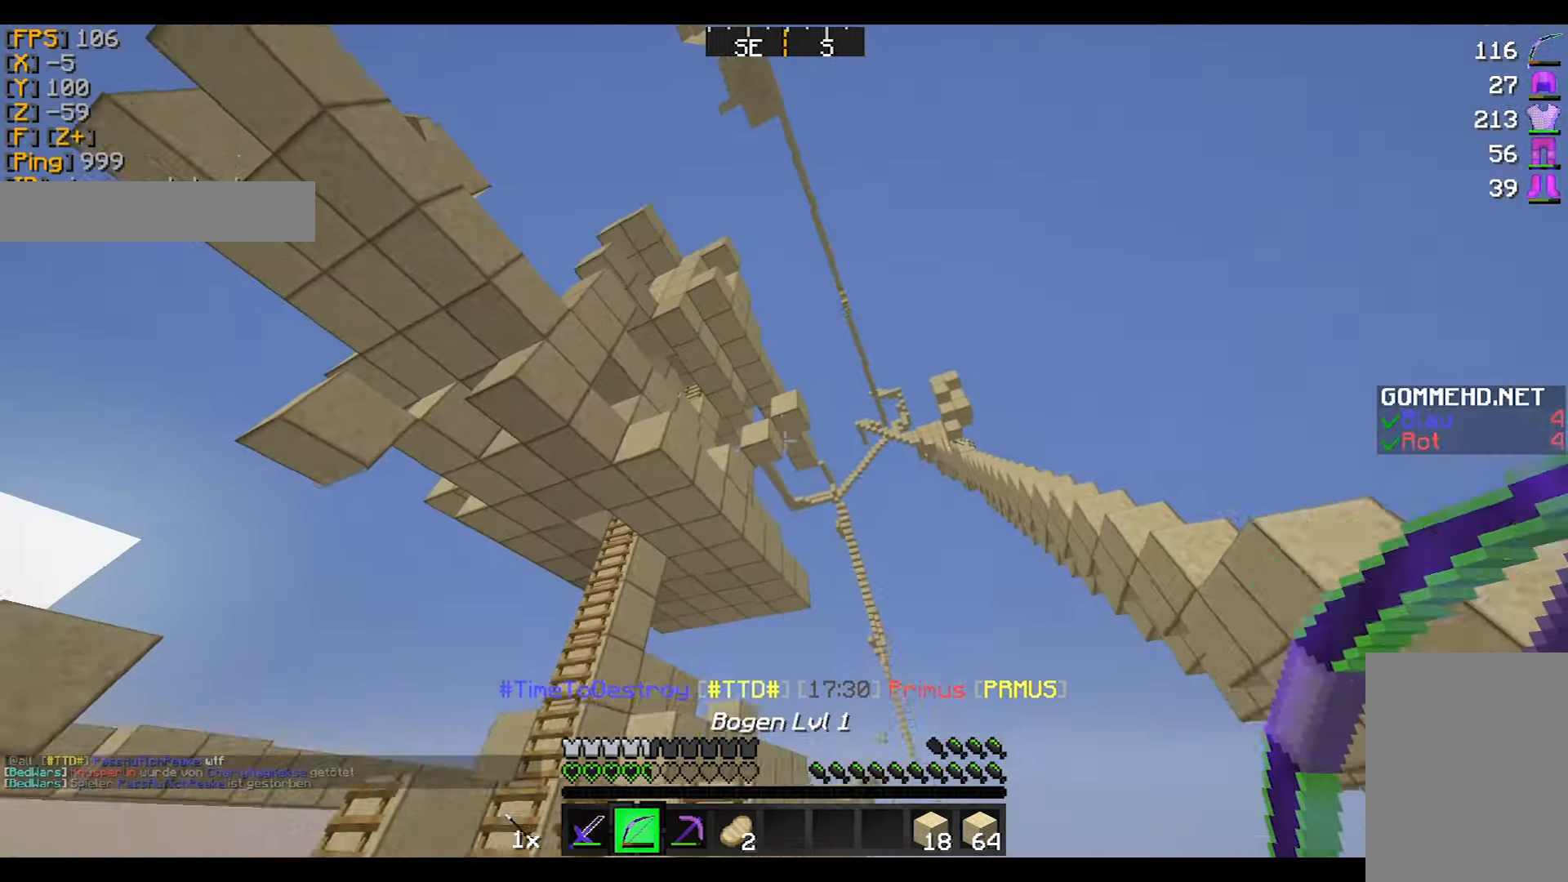
{"keys": ["d"], "mouse": [], "events": [[234, "d", "up"], [334, "mouse_left", "down"], [367, "mouse_left", "up"], [434, "w", "up"], [501, "d", "down"]]}
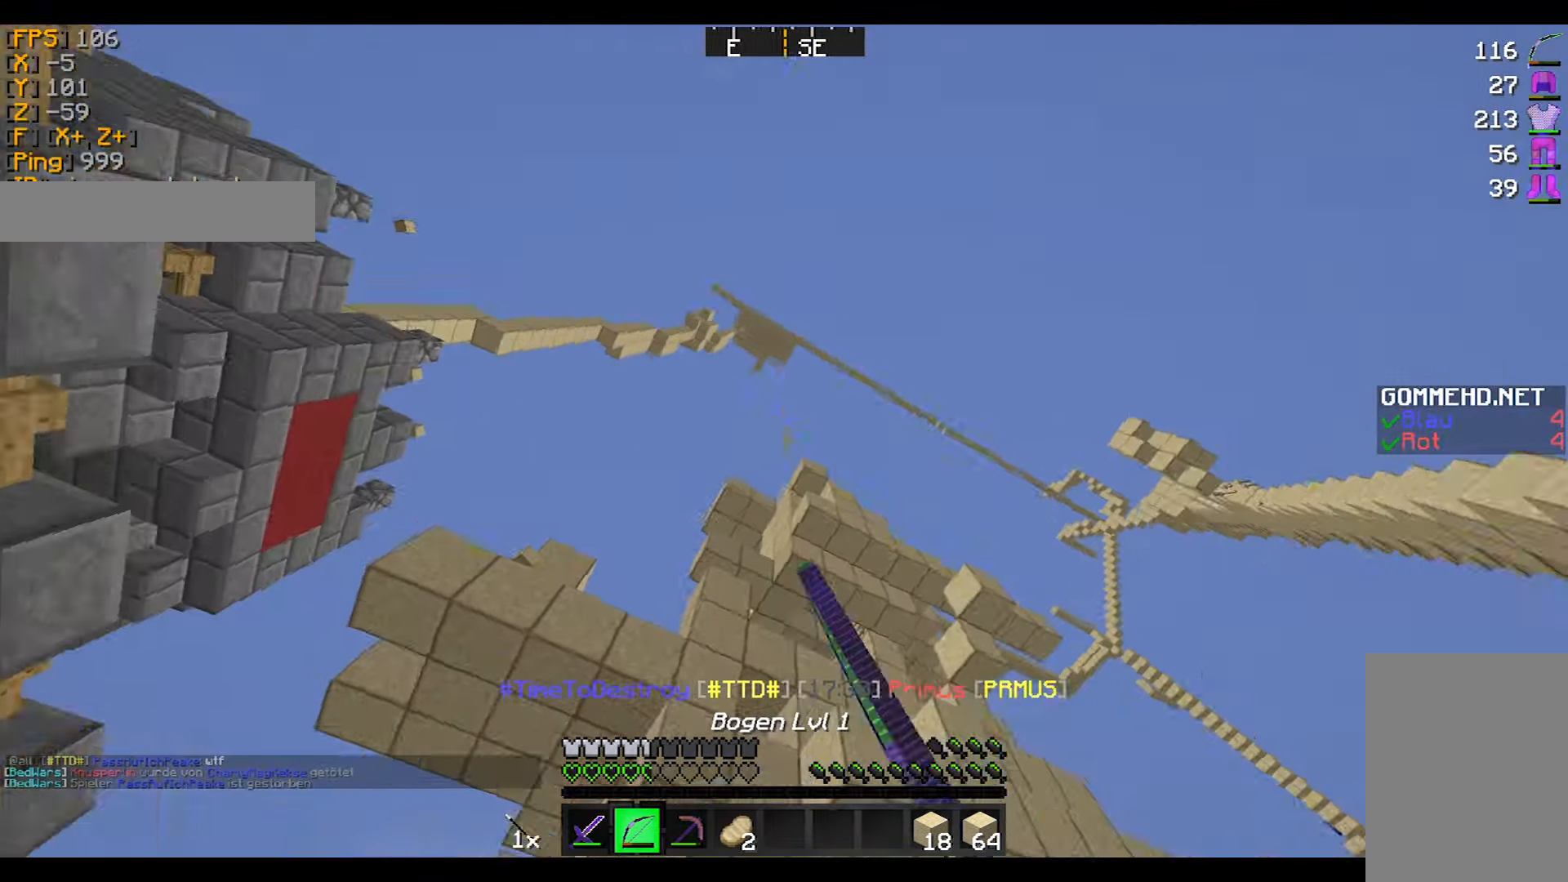
{"keys": [], "mouse": [], "events": [[133, "d", "up"]]}
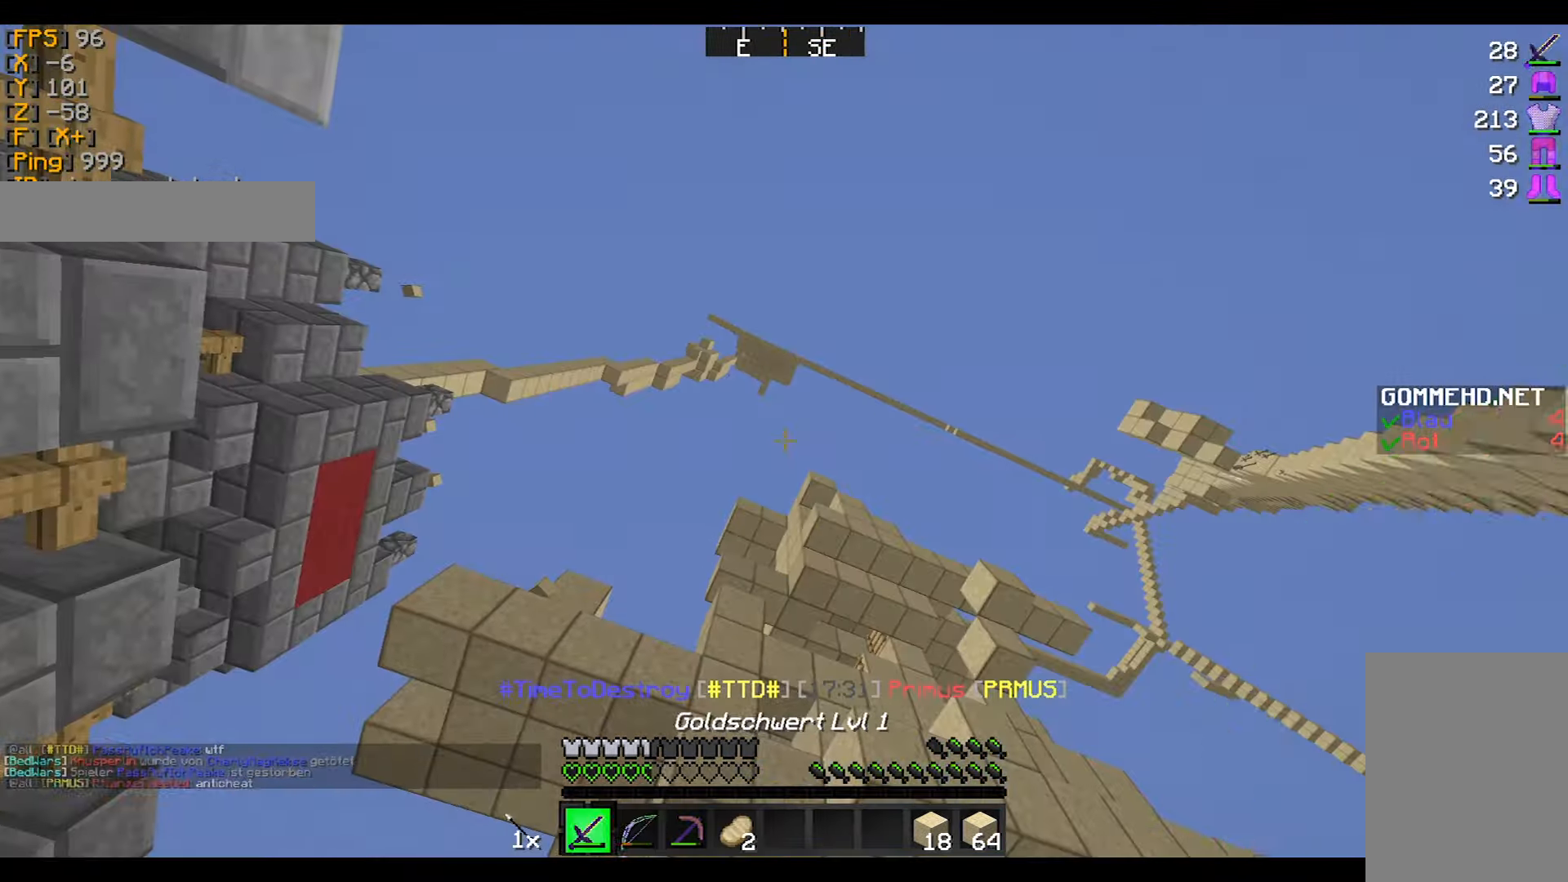
{"keys": [], "mouse": [], "events": []}
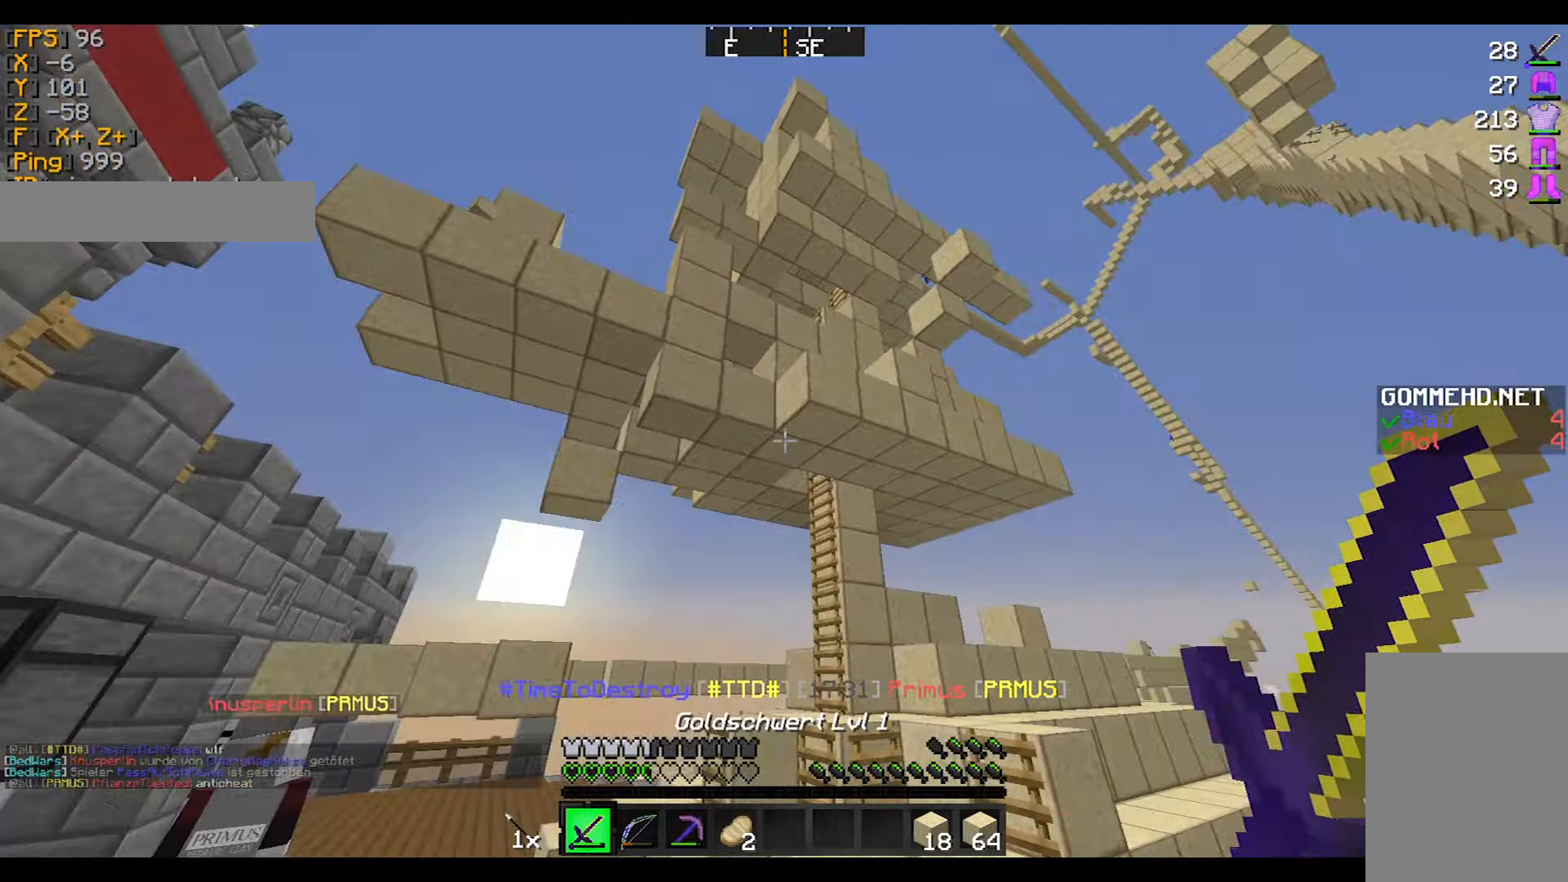
{"keys": [], "mouse": [], "events": []}
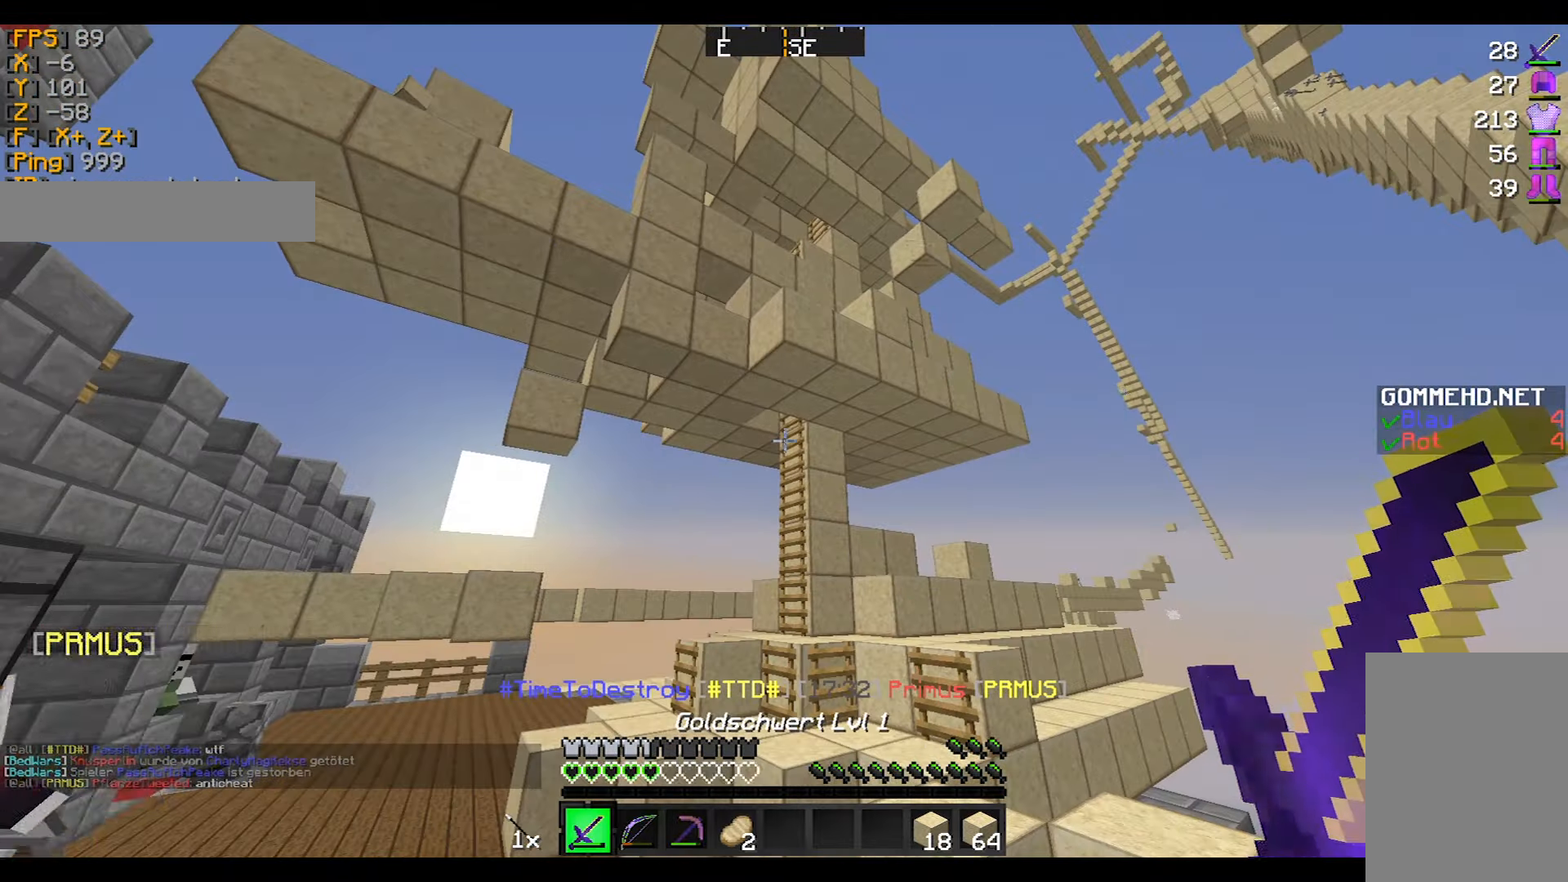
{"keys": [], "mouse": ["left"], "events": [[367, "mouse_left", "down"]]}
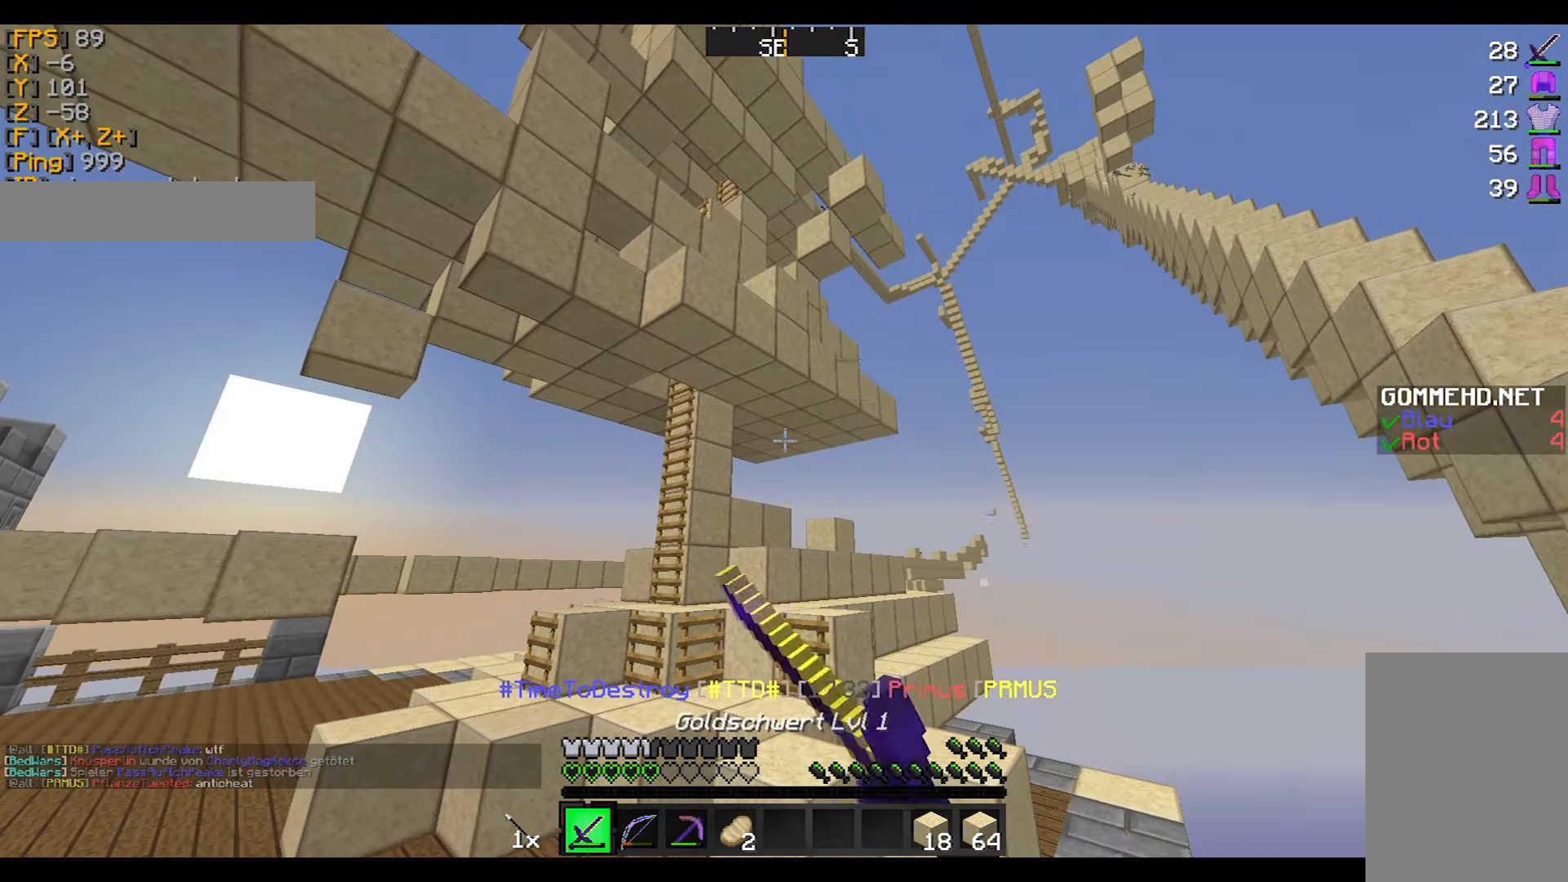
{"keys": [], "mouse": ["left"], "events": [[67, "mouse_left", "up"], [167, "mouse_left", "down"], [234, "mouse_left", "up"], [267, "mouse_left", "down"], [367, "mouse_left", "up"], [434, "mouse_left", "down"]]}
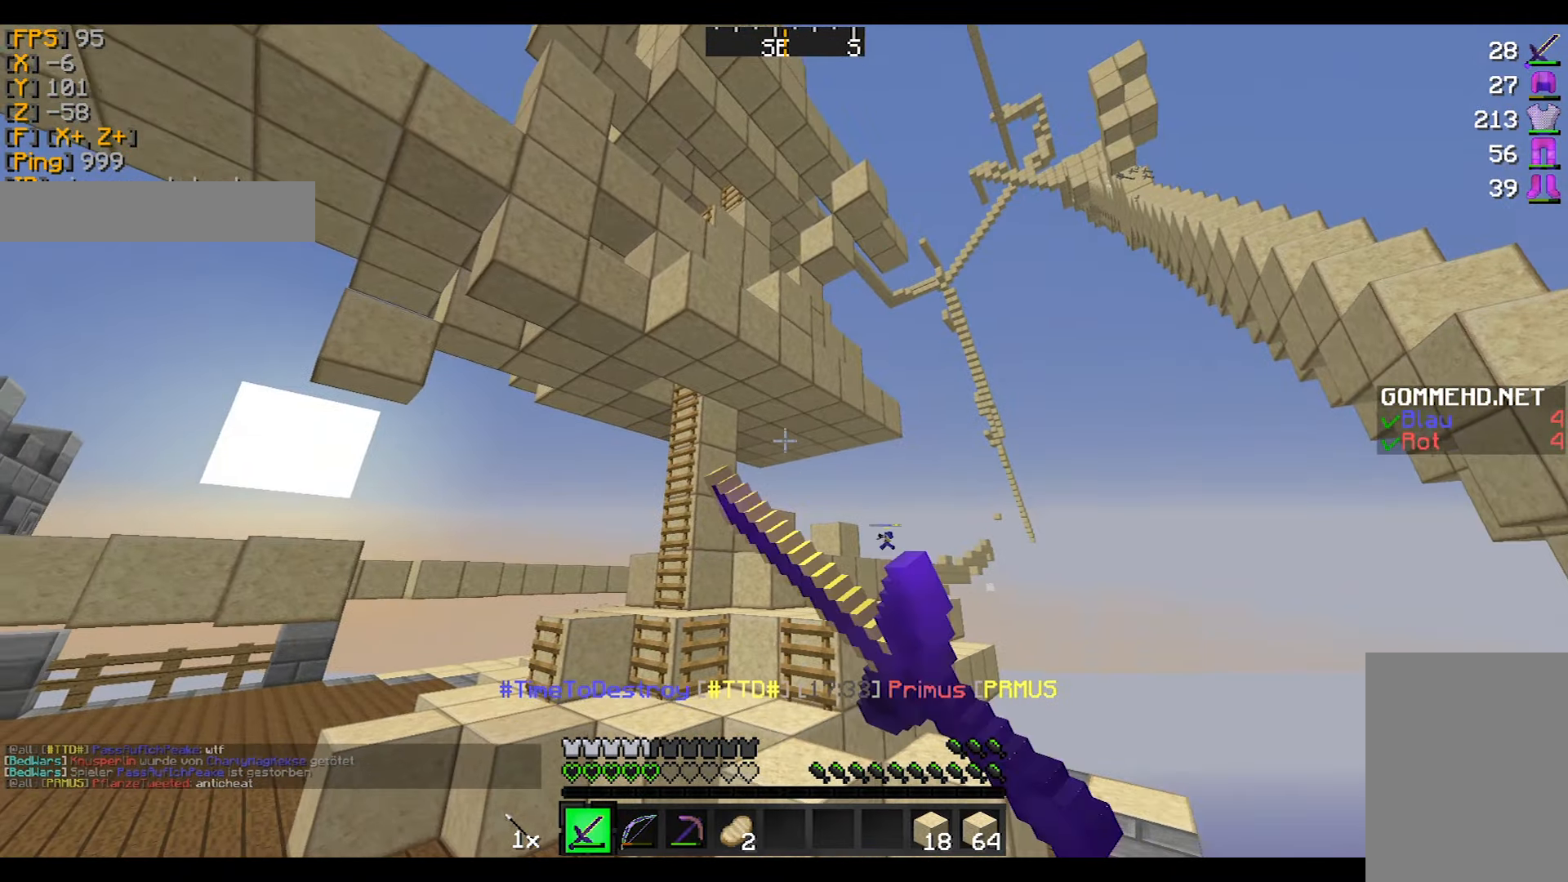
{"keys": [], "mouse": [], "events": [[33, "mouse_left", "up"]]}
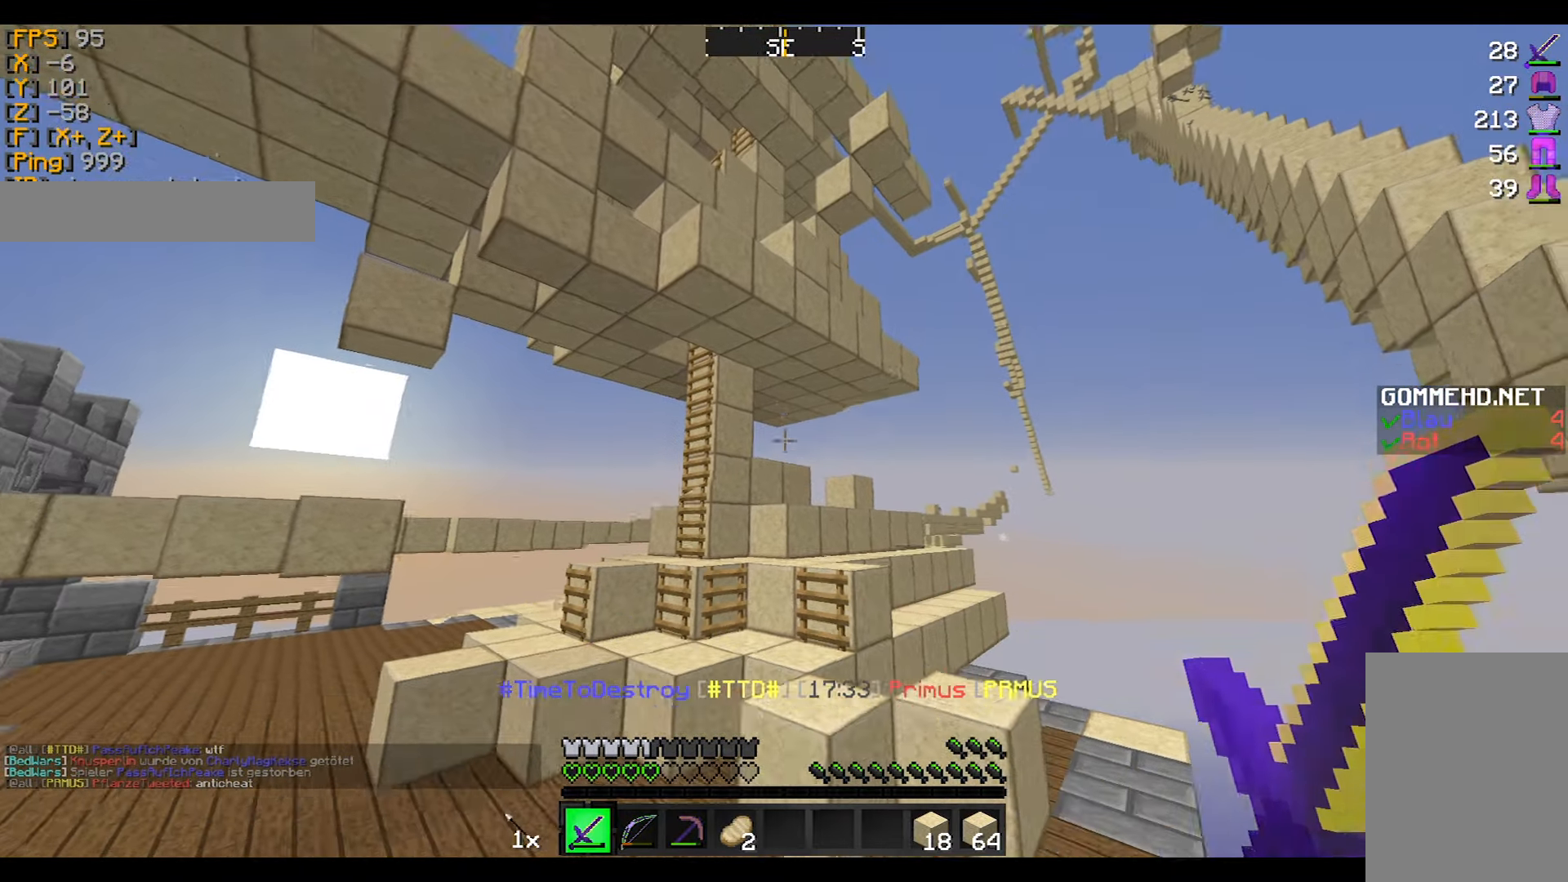
{"keys": ["w"], "mouse": [], "events": [[67, "w", "down"]]}
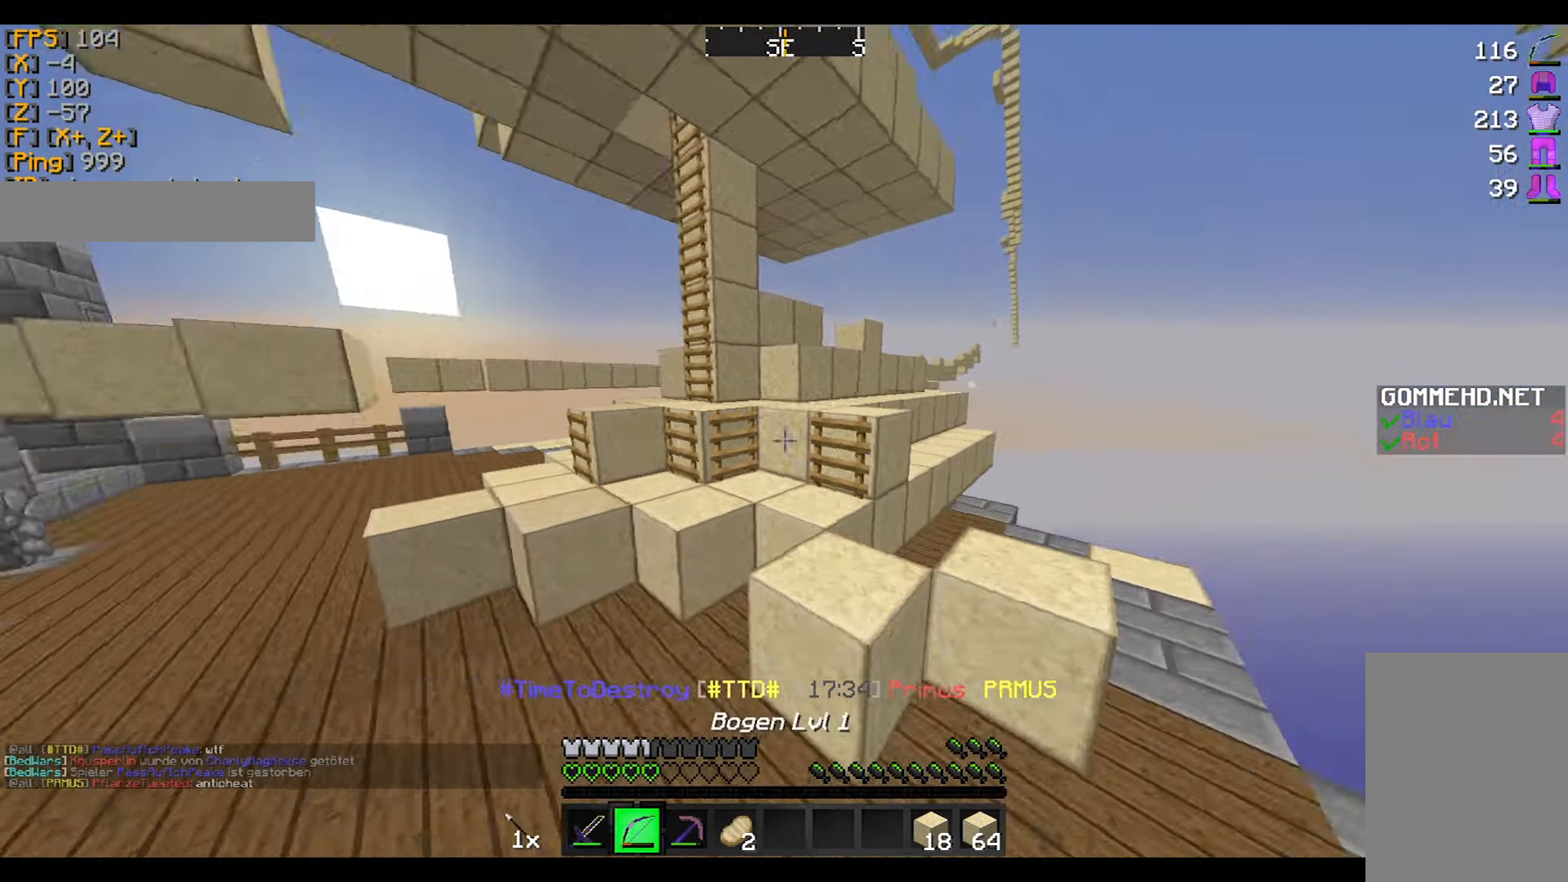
{"keys": ["w"], "mouse": [], "events": [[167, "w", "up"], [300, "w", "down"]]}
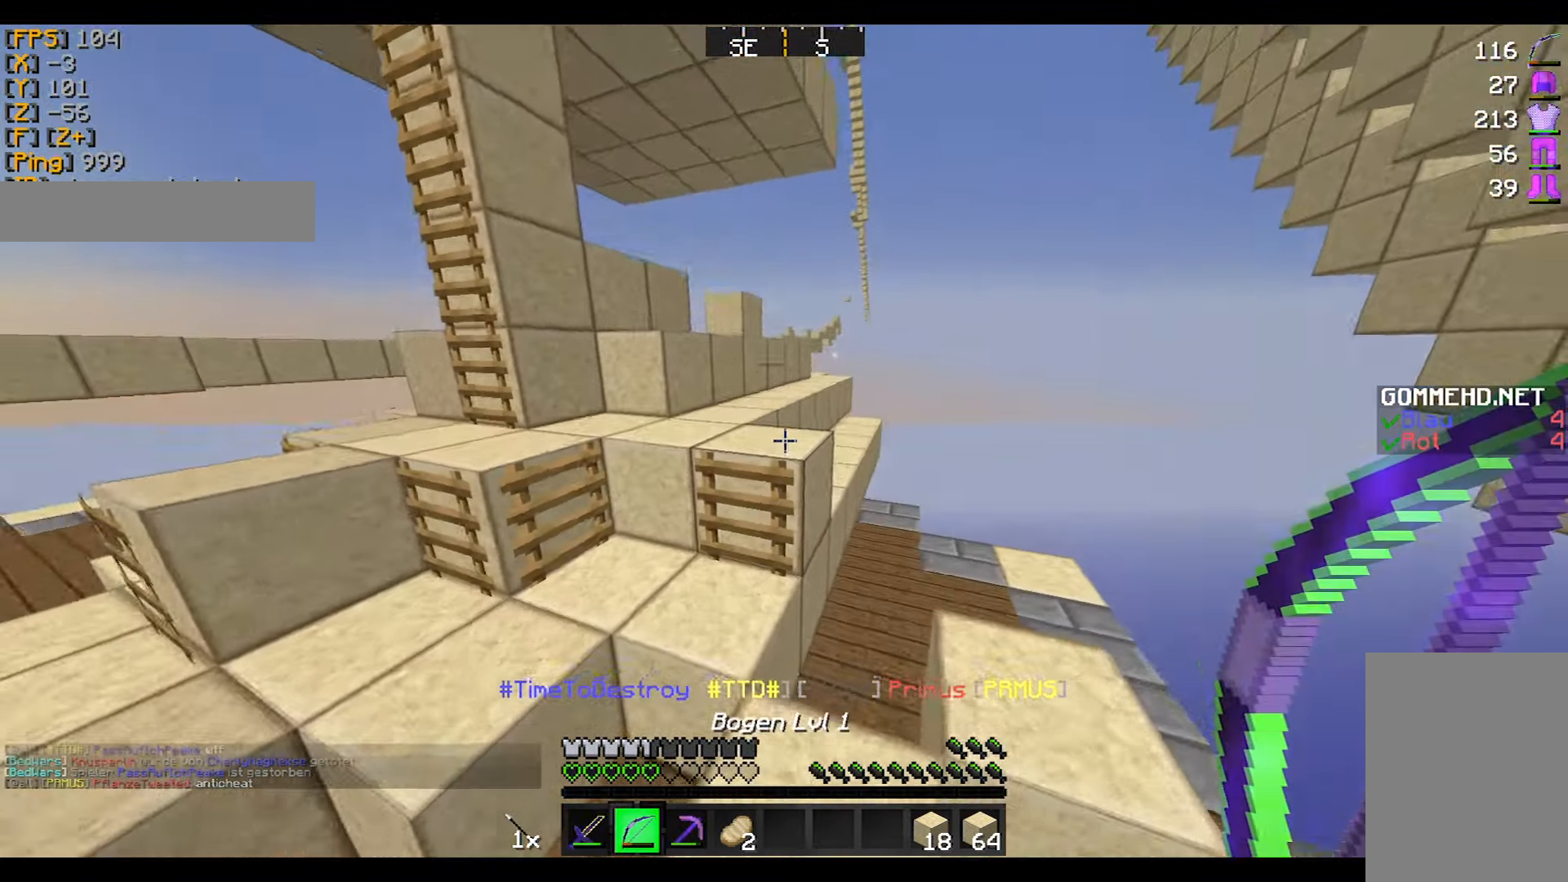
{"keys": ["w"], "mouse": [], "events": []}
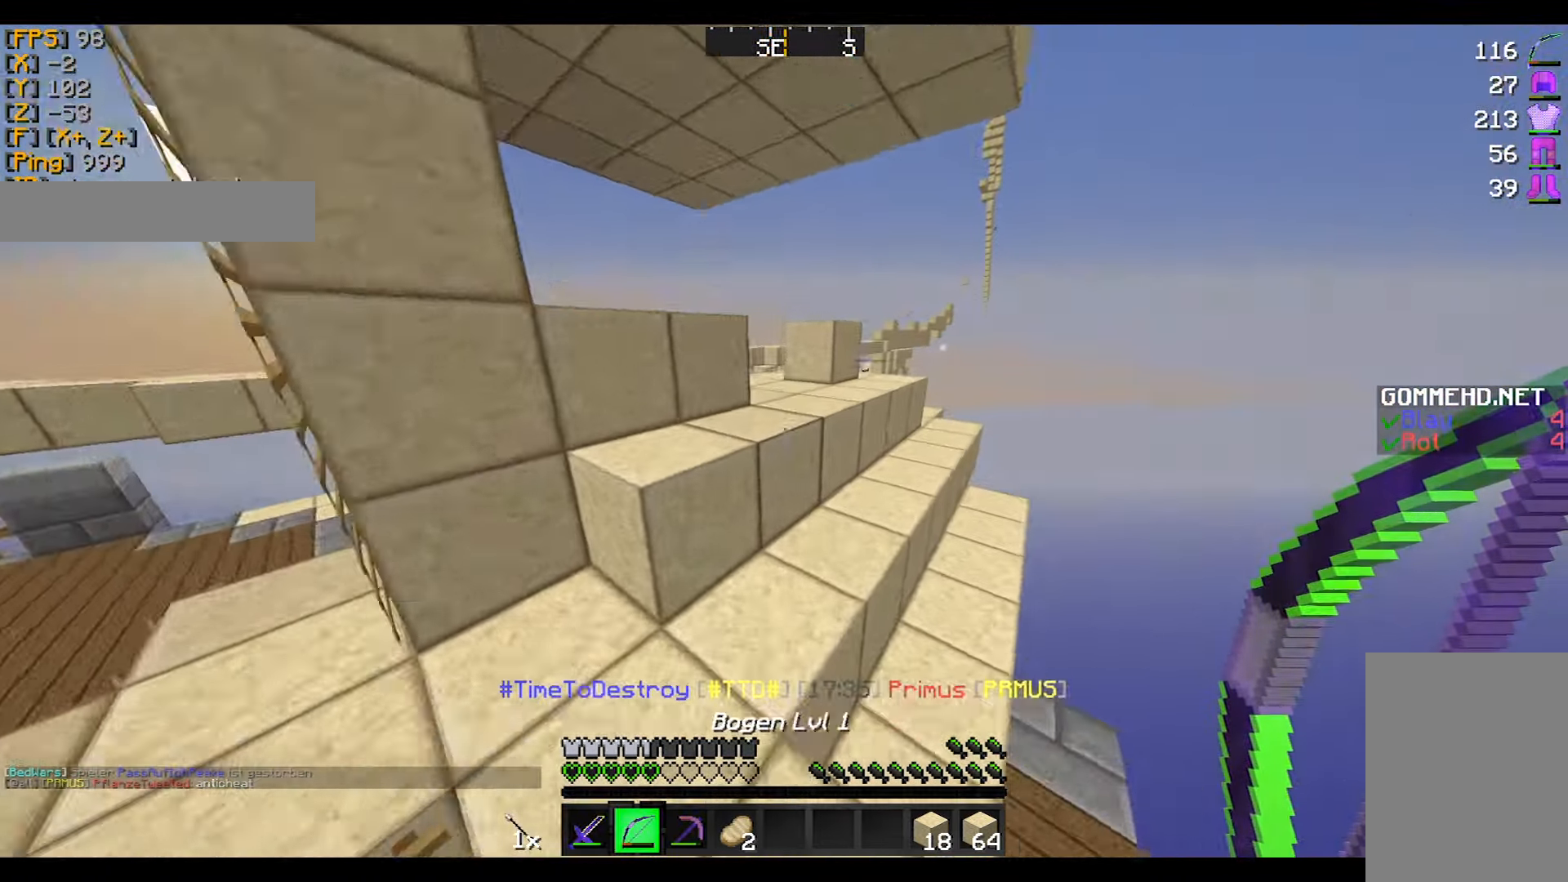
{"keys": ["w"], "mouse": ["right"], "events": [[333, "mouse_left", "down"], [367, "mouse_right", "down"], [400, "mouse_left", "up"]]}
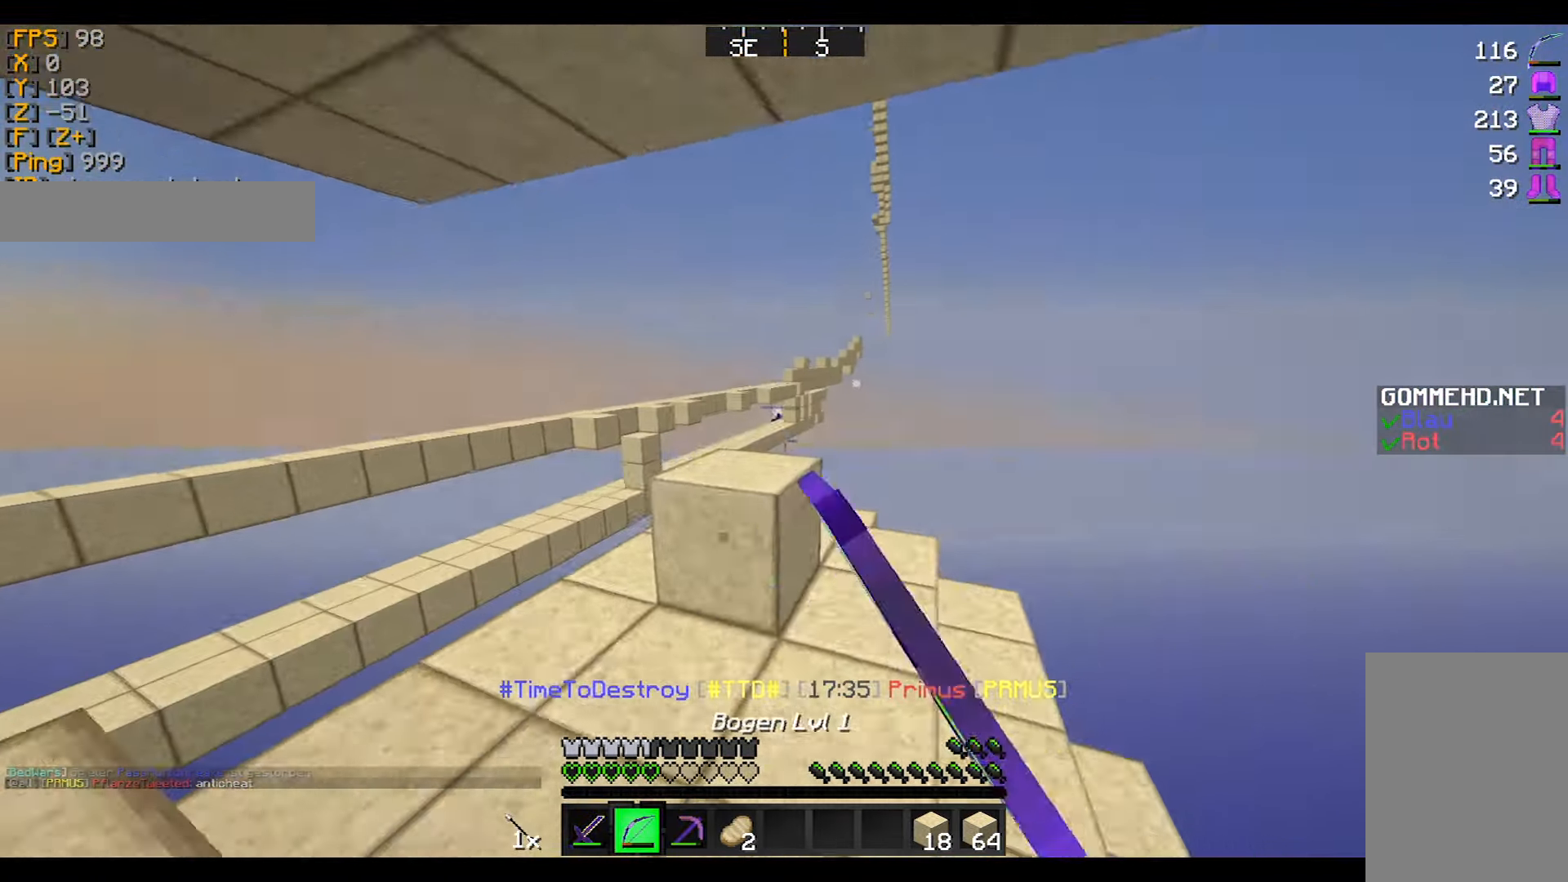
{"keys": ["w"], "mouse": ["right"], "events": [[34, "d", "down"], [401, "d", "up"]]}
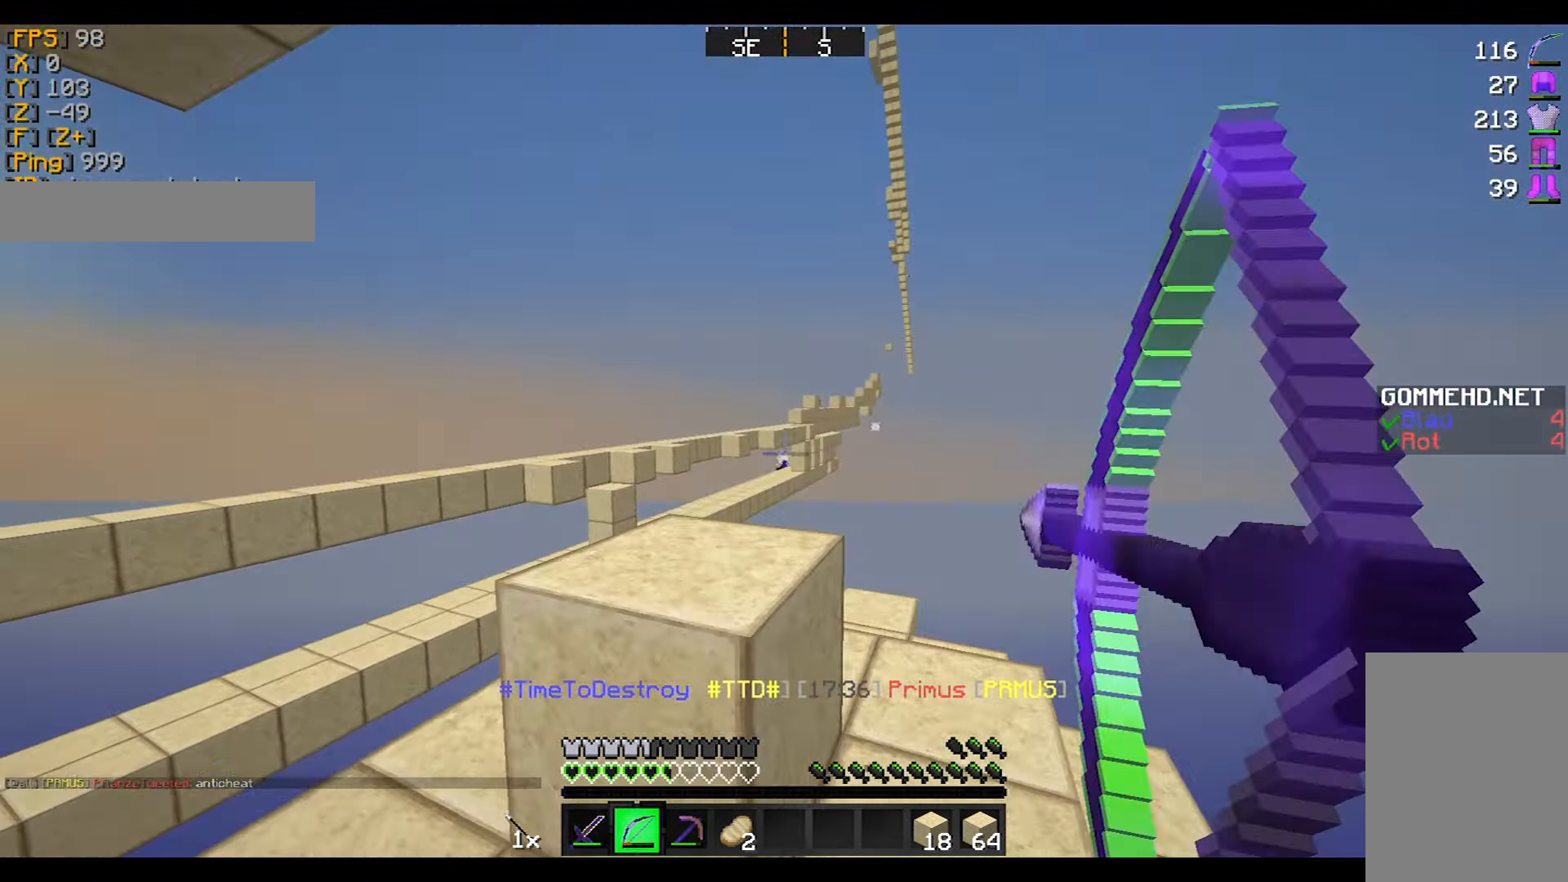
{"keys": ["a", "w"], "mouse": ["right"], "events": [[33, "a", "down"]]}
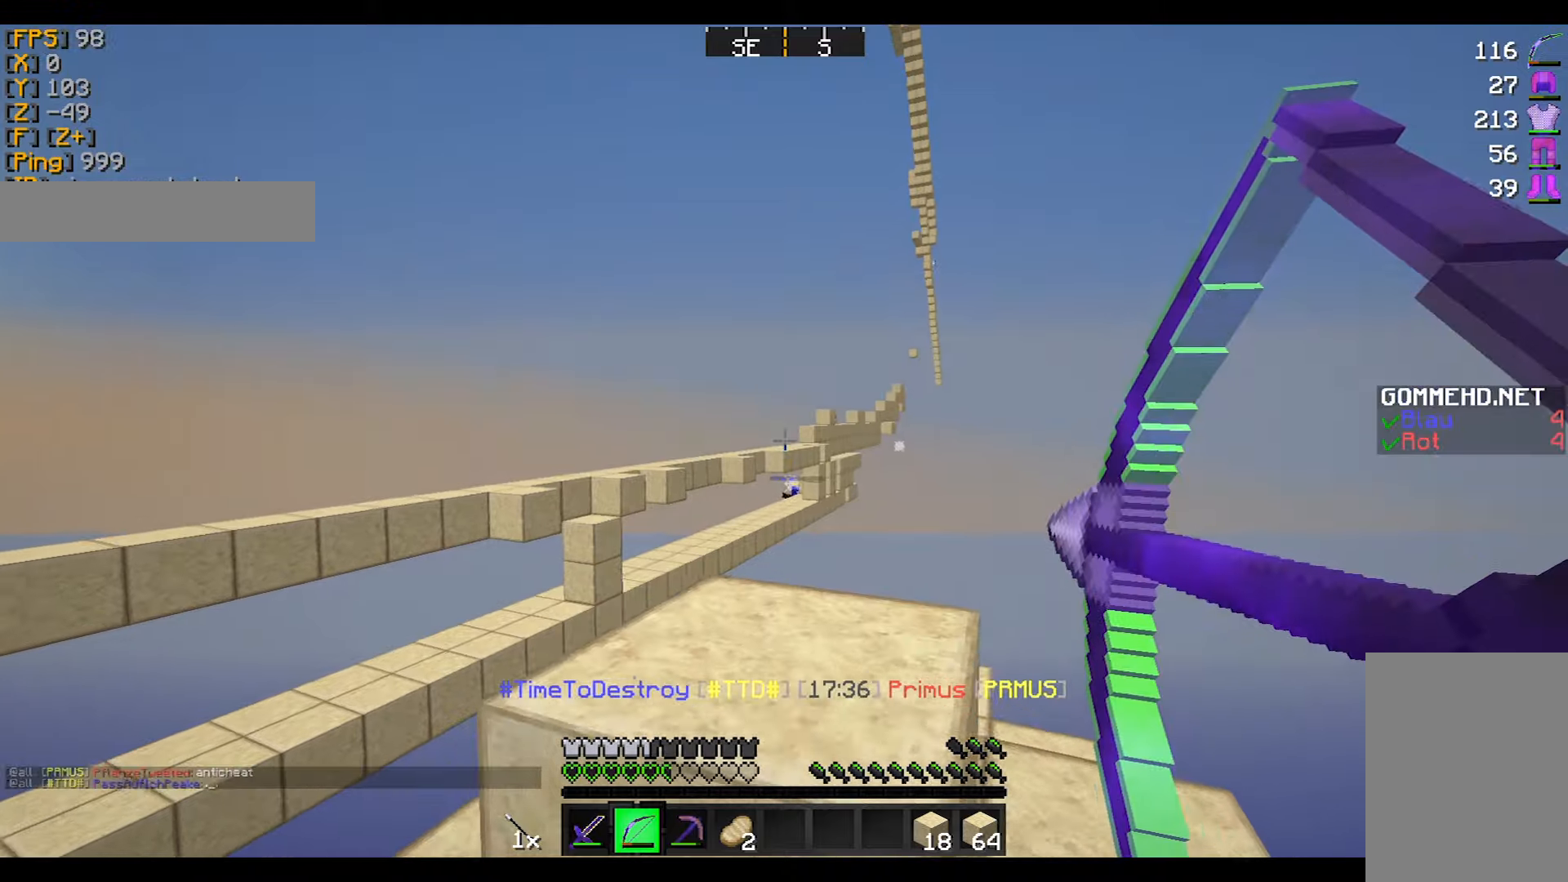
{"keys": [], "mouse": ["right"], "events": [[100, "a", "up"], [100, "mouse_right", "up"], [133, "mouse_left", "down"], [133, "w", "up"], [200, "mouse_right", "down"], [233, "mouse_left", "up"]]}
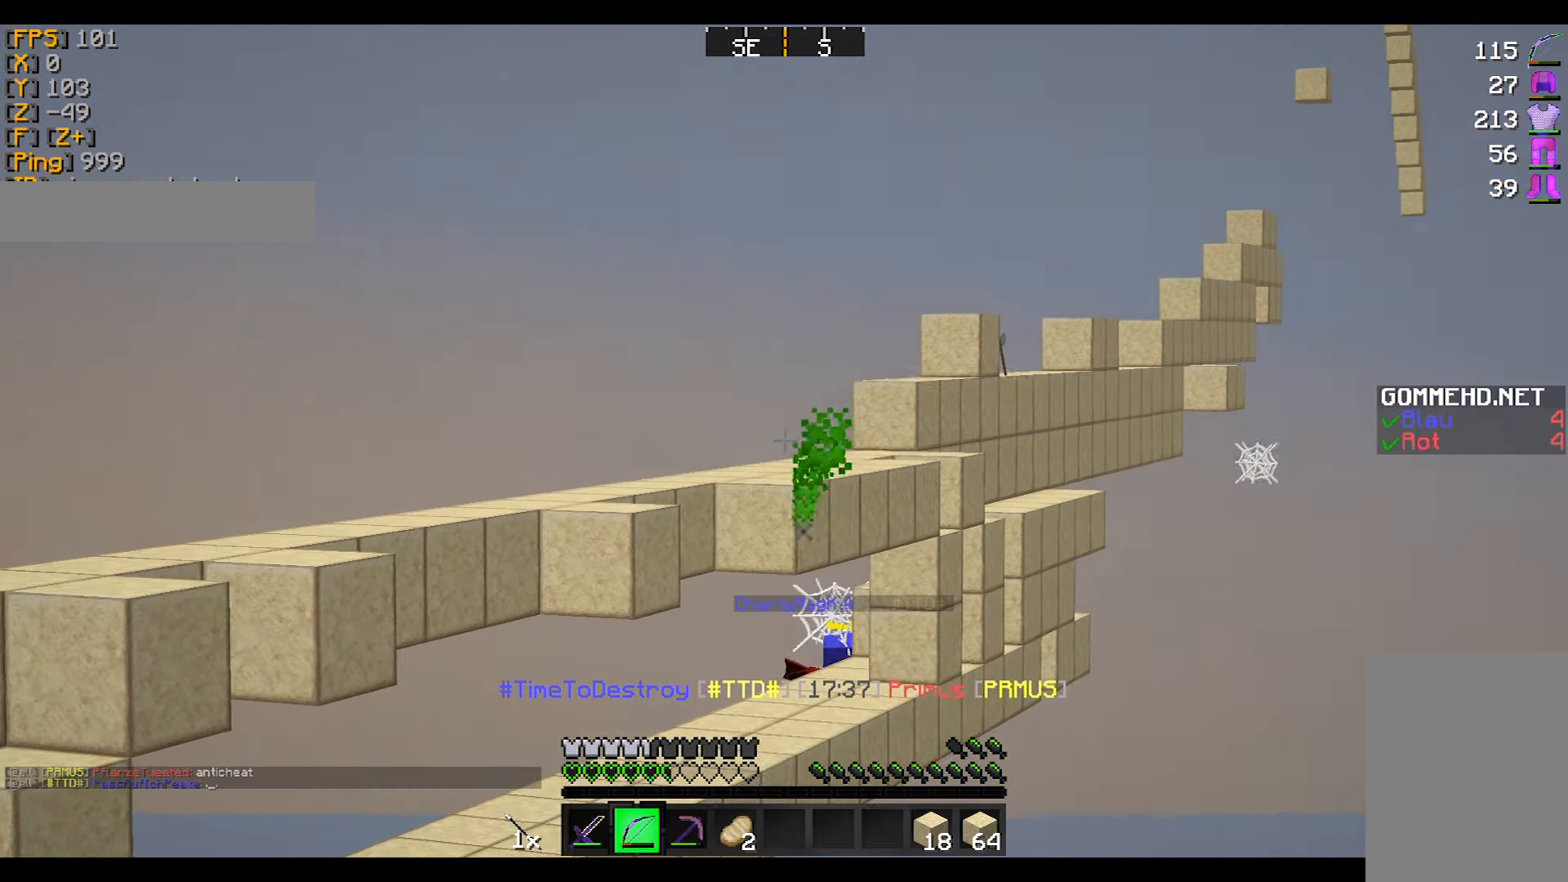
{"keys": [], "mouse": ["right"], "events": []}
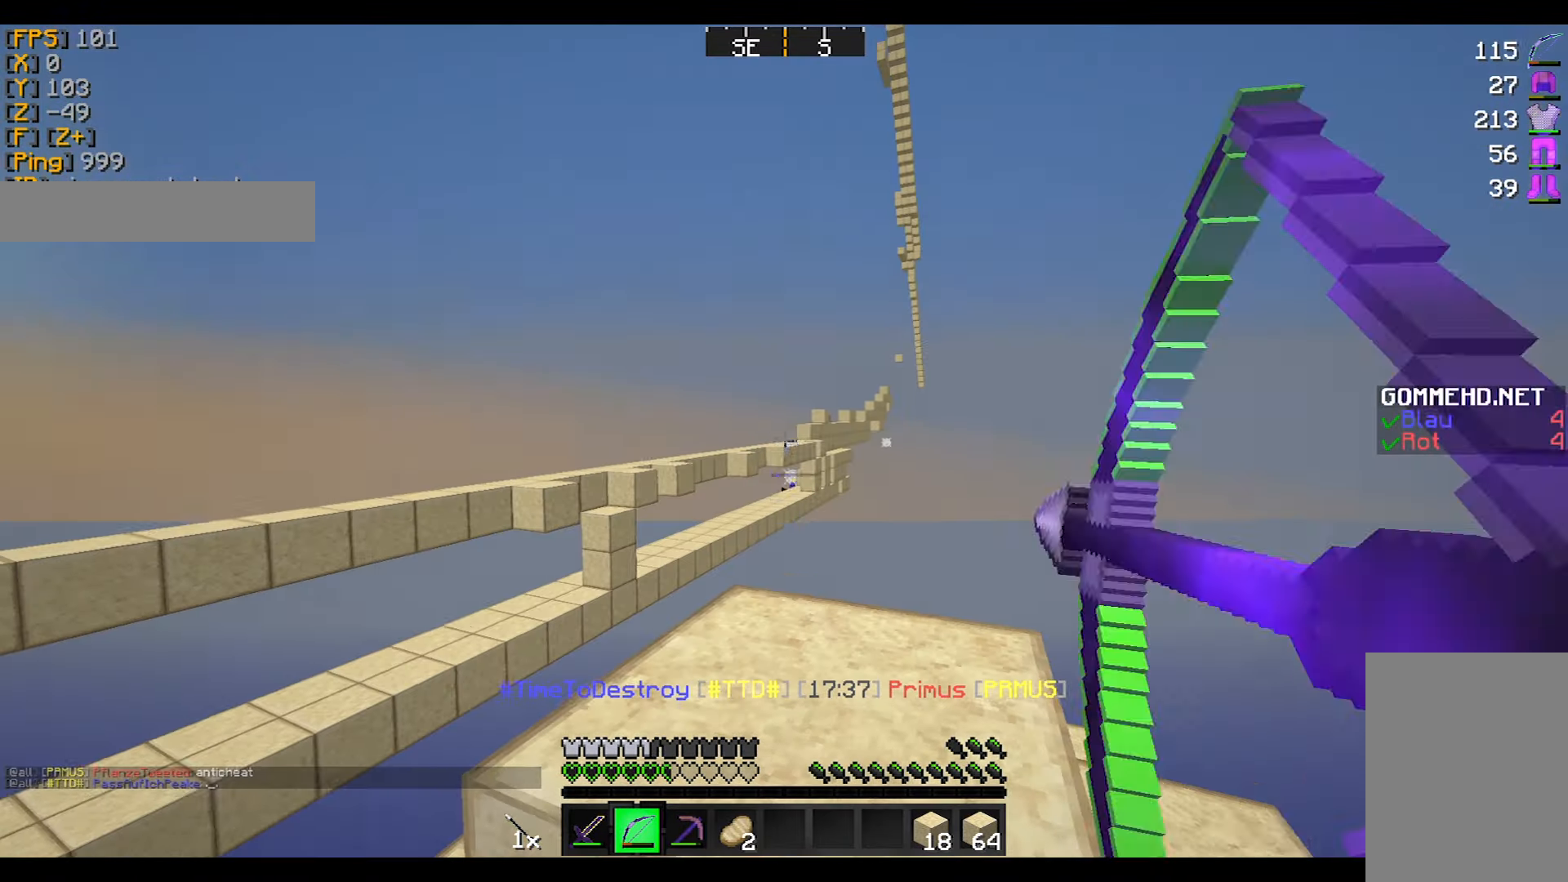
{"keys": ["a", "w"], "mouse": ["left", "right"], "events": [[300, "mouse_right", "up"], [367, "a", "down"], [367, "mouse_left", "down"], [367, "mouse_right", "down"], [500, "w", "down"]]}
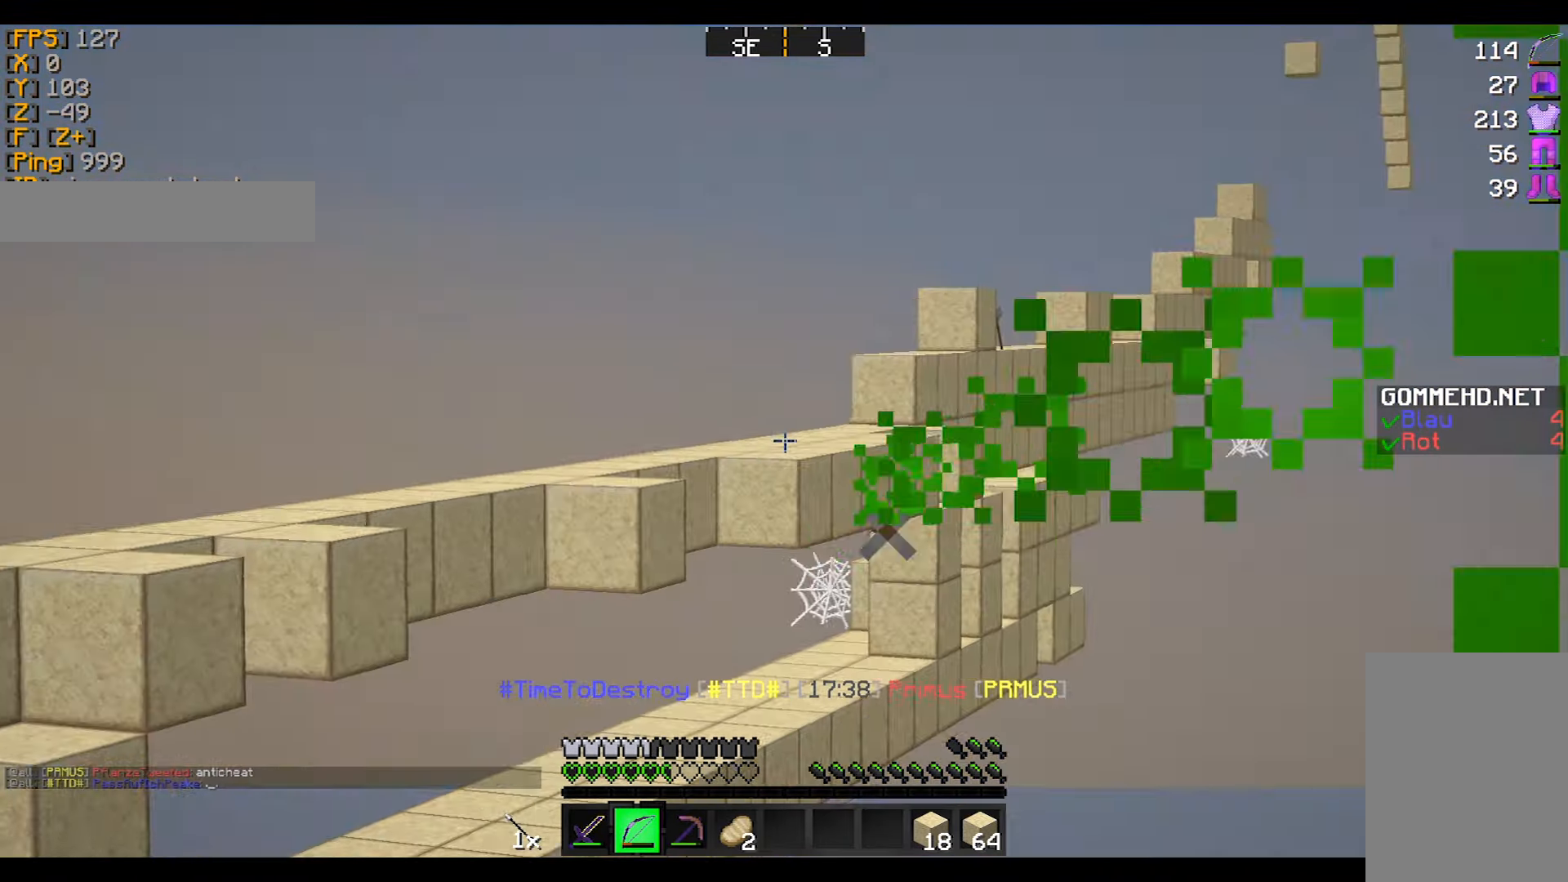
{"keys": ["w"], "mouse": ["right"], "events": [[100, "a", "up"], [134, "w", "up"], [200, "mouse_left", "up"], [267, "d", "down"], [401, "w", "down"], [434, "d", "up"]]}
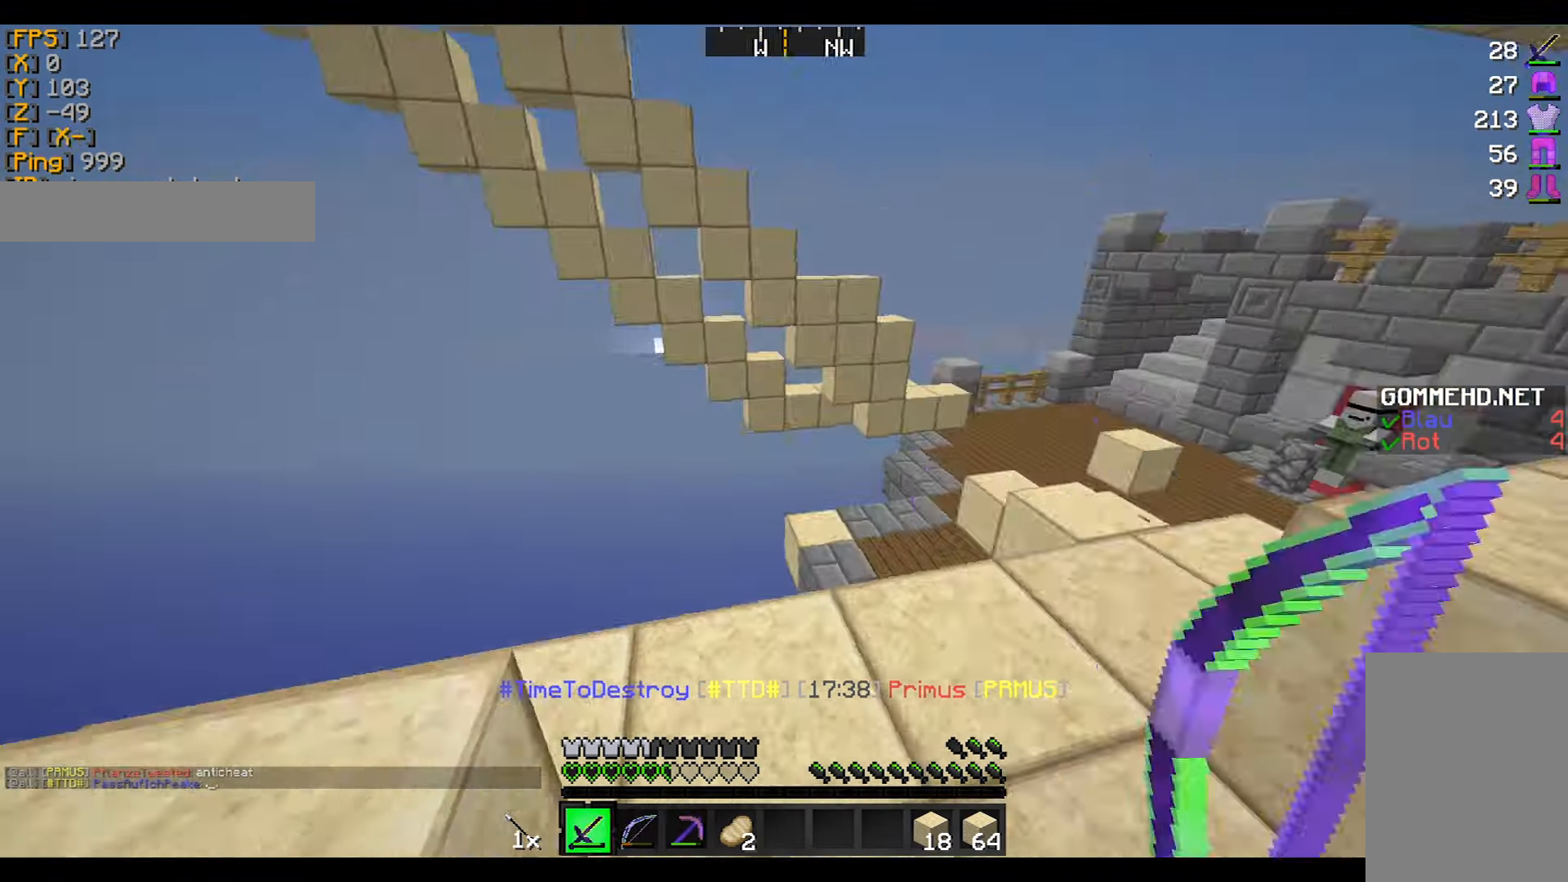
{"keys": ["w"], "mouse": [], "events": [[100, "mouse_right", "up"]]}
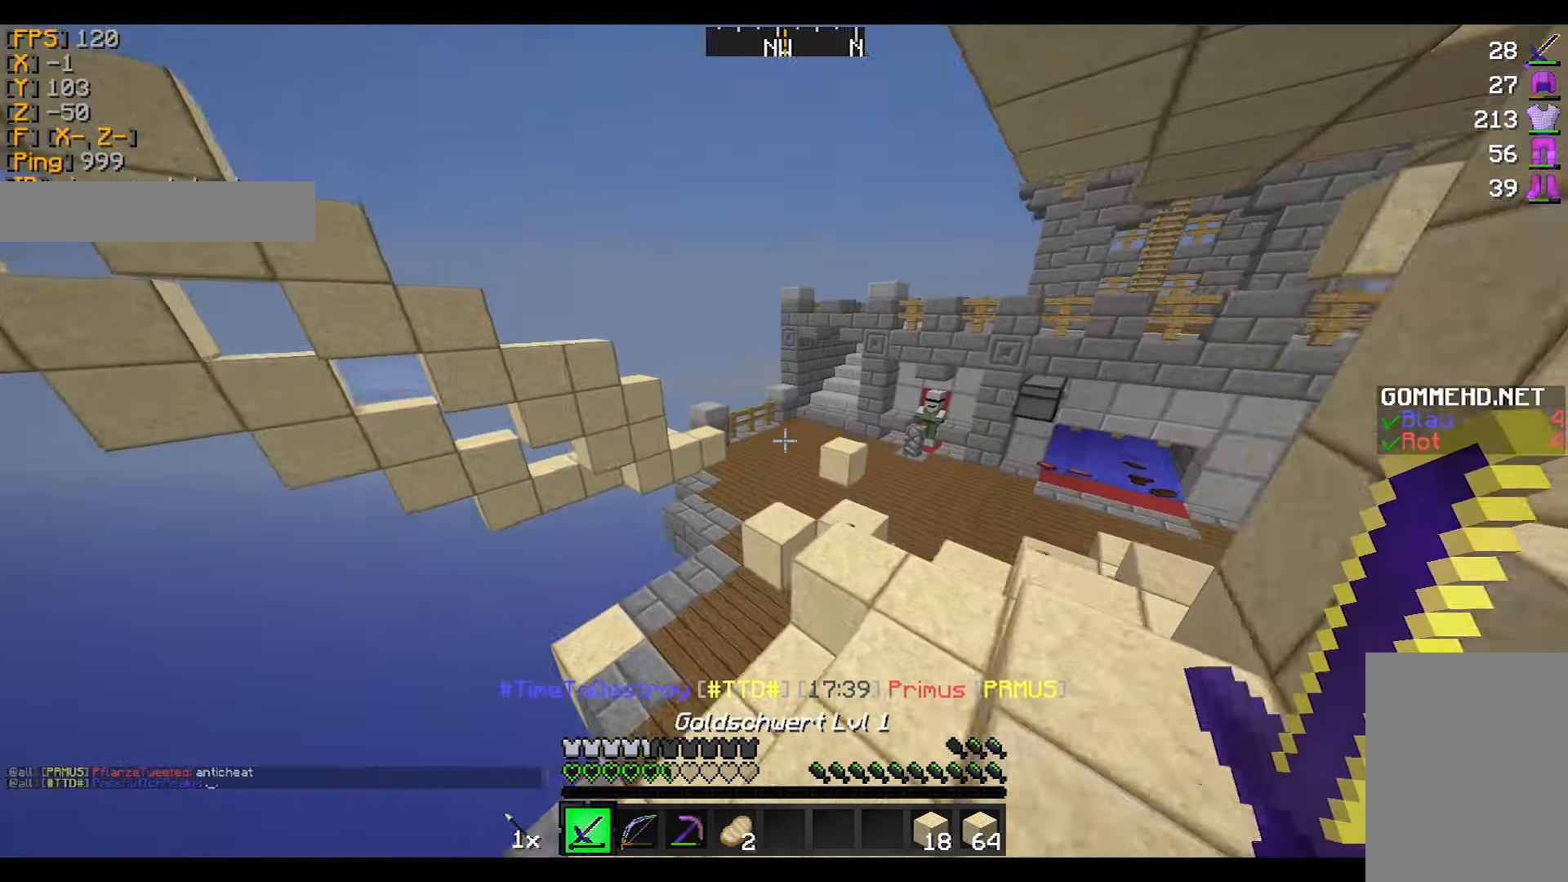
{"keys": ["w"], "mouse": [], "events": [[100, "mouse_left", "down"], [134, "mouse_left", "up"], [267, "mouse_left", "down"], [300, "mouse_left", "up"]]}
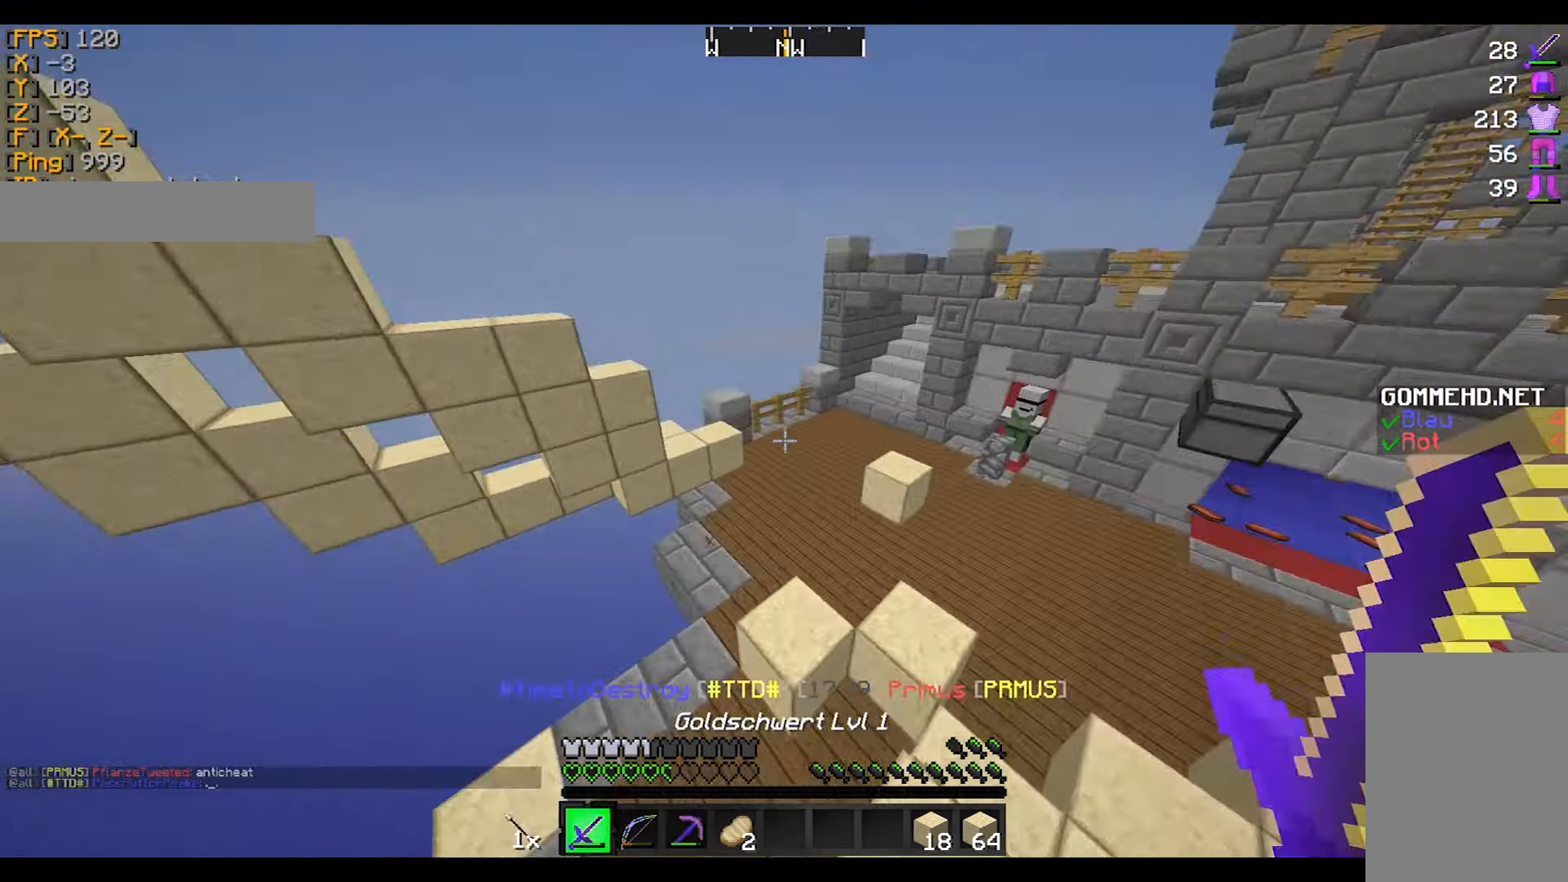
{"keys": ["w"], "mouse": [], "events": []}
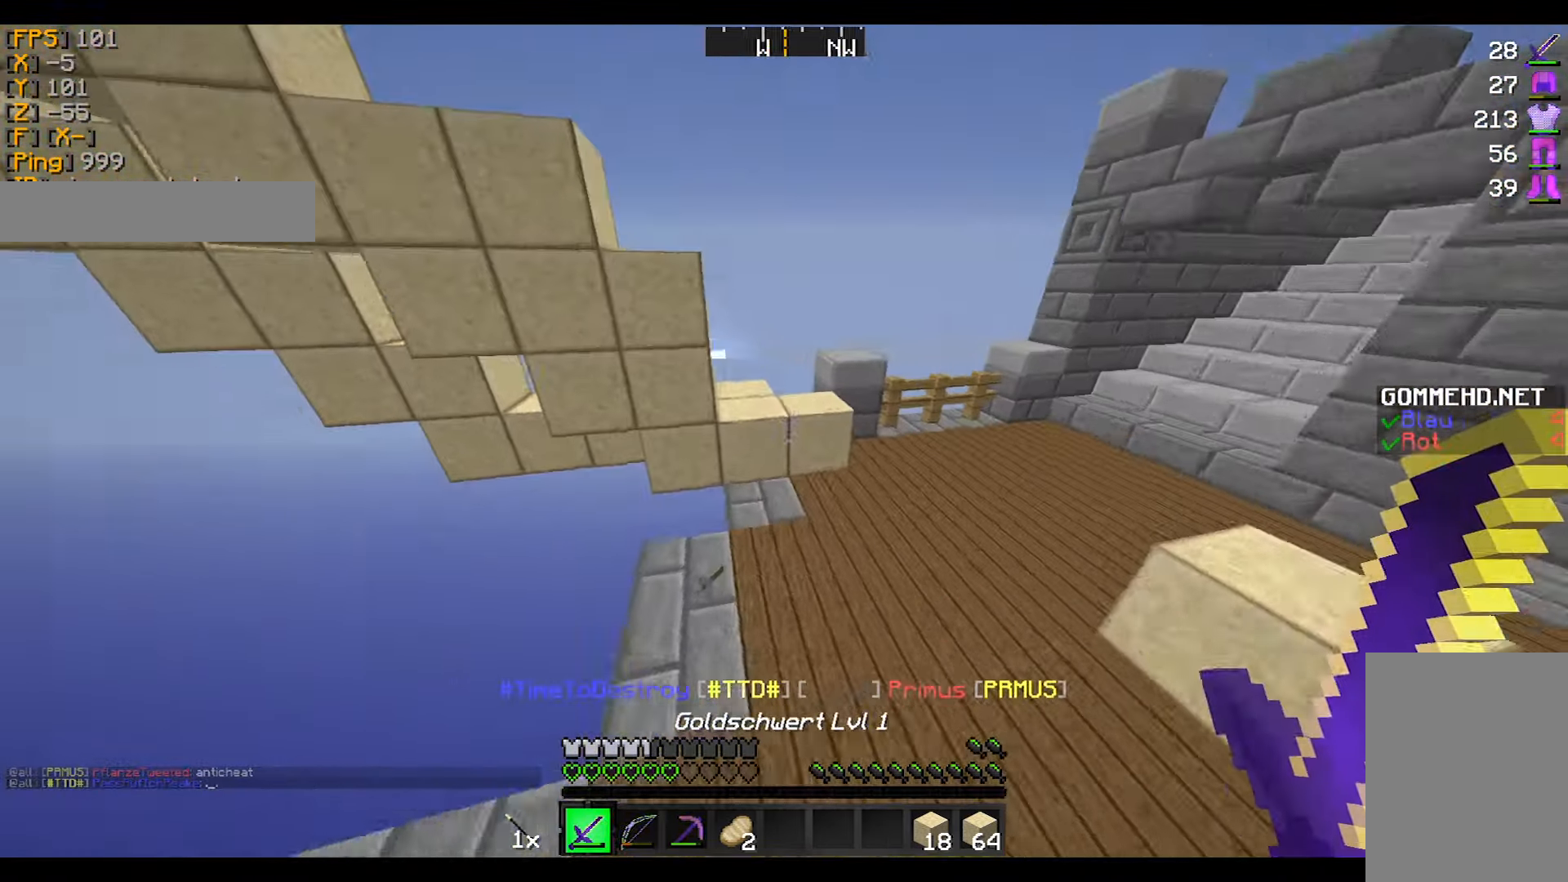
{"keys": ["w"], "mouse": [], "events": []}
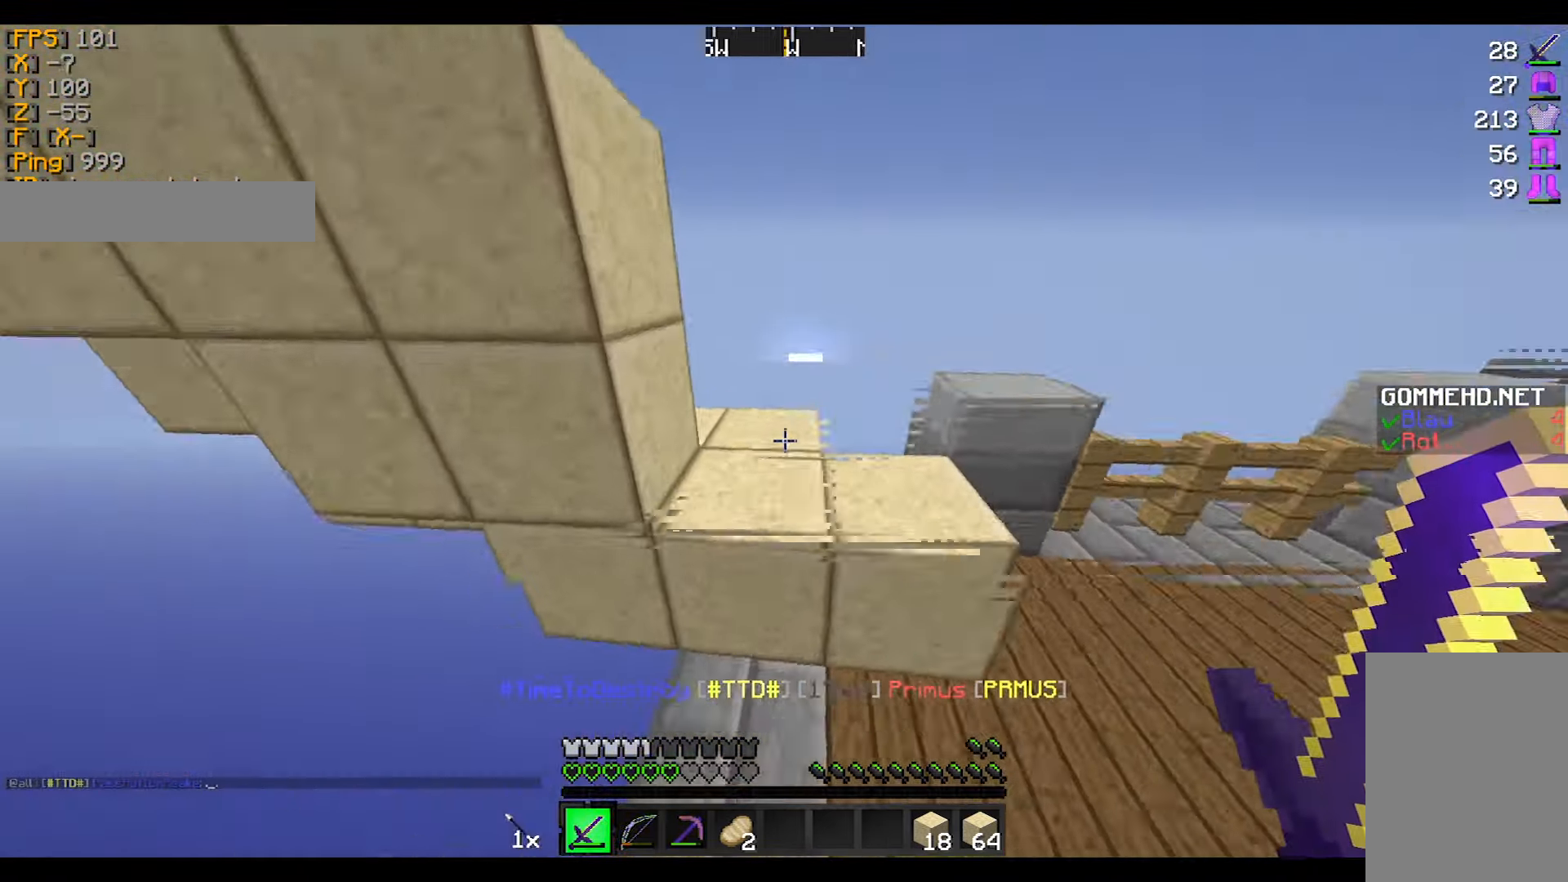
{"keys": ["w"], "mouse": [], "events": [[100, "w", "up"], [133, "a", "down"], [133, "w", "down"], [233, "a", "up"]]}
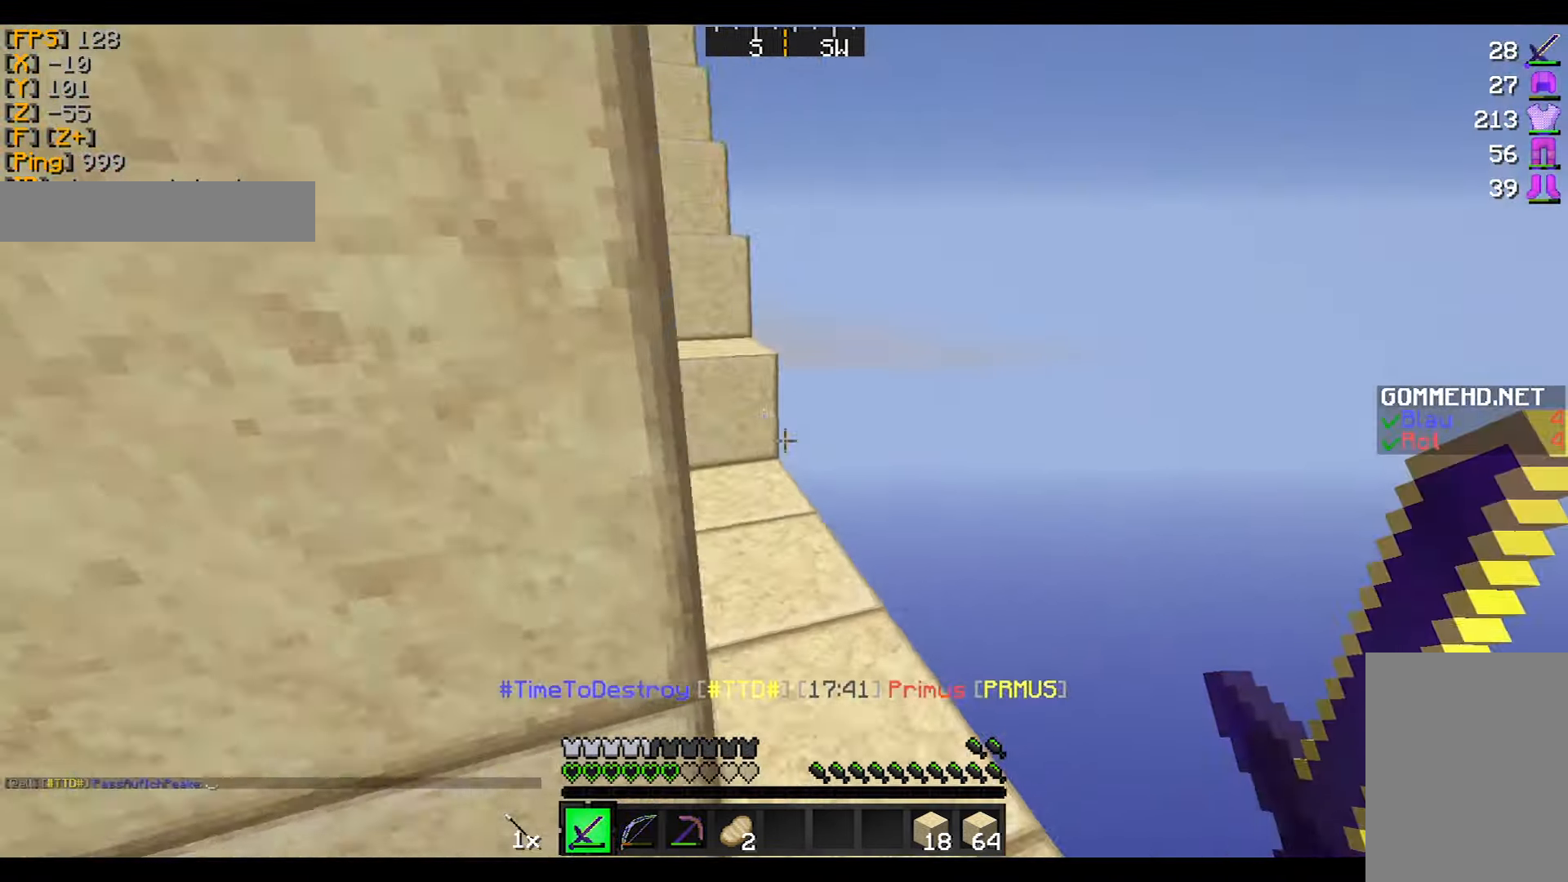
{"keys": ["w"], "mouse": [], "events": []}
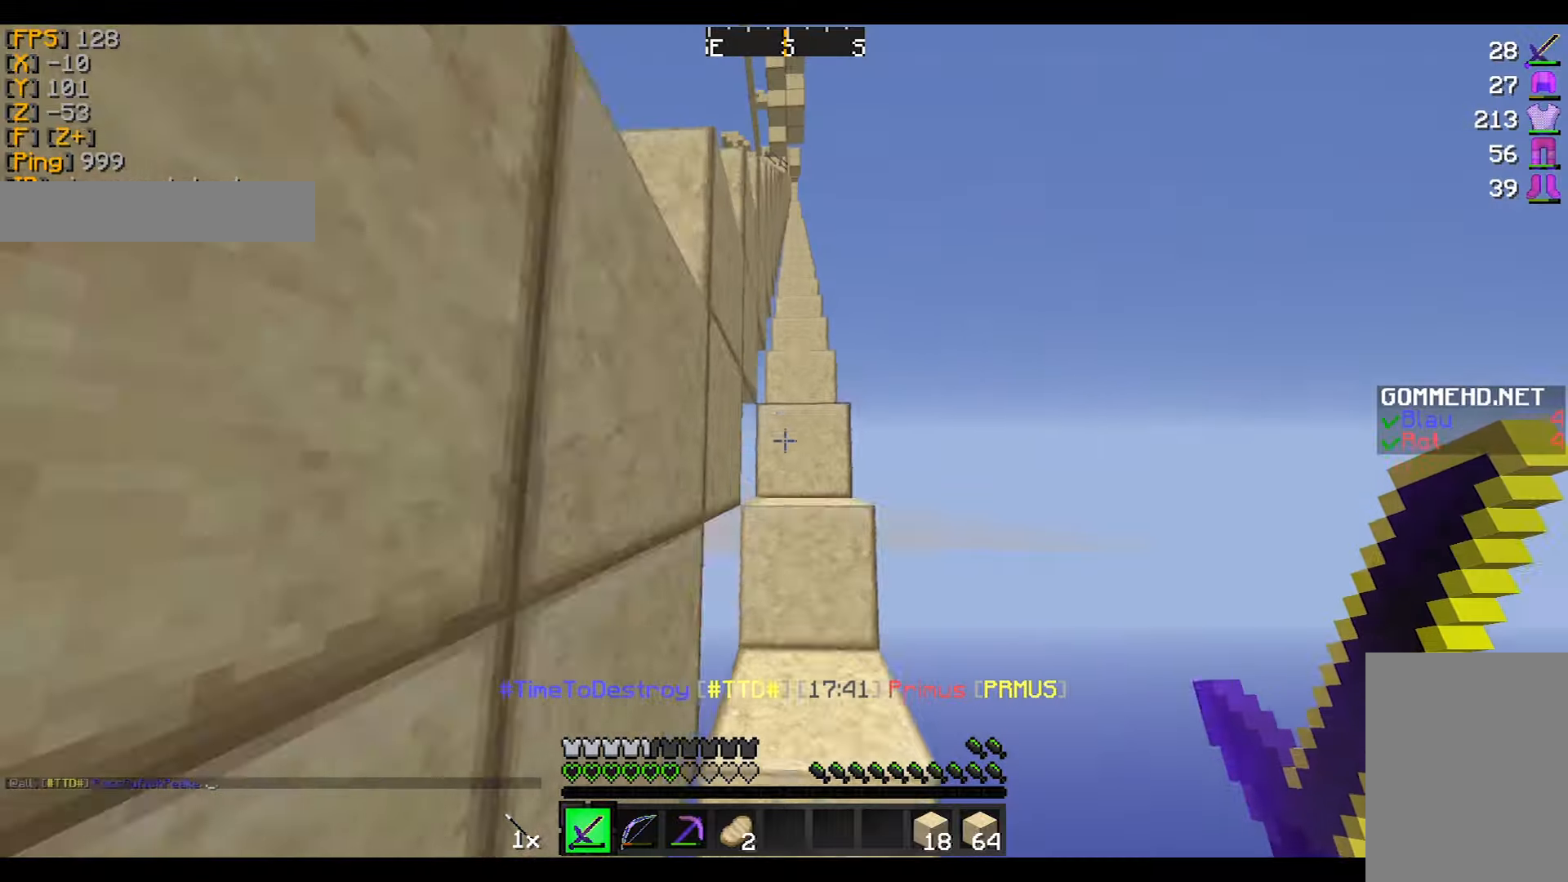
{"keys": ["w"], "mouse": [], "events": []}
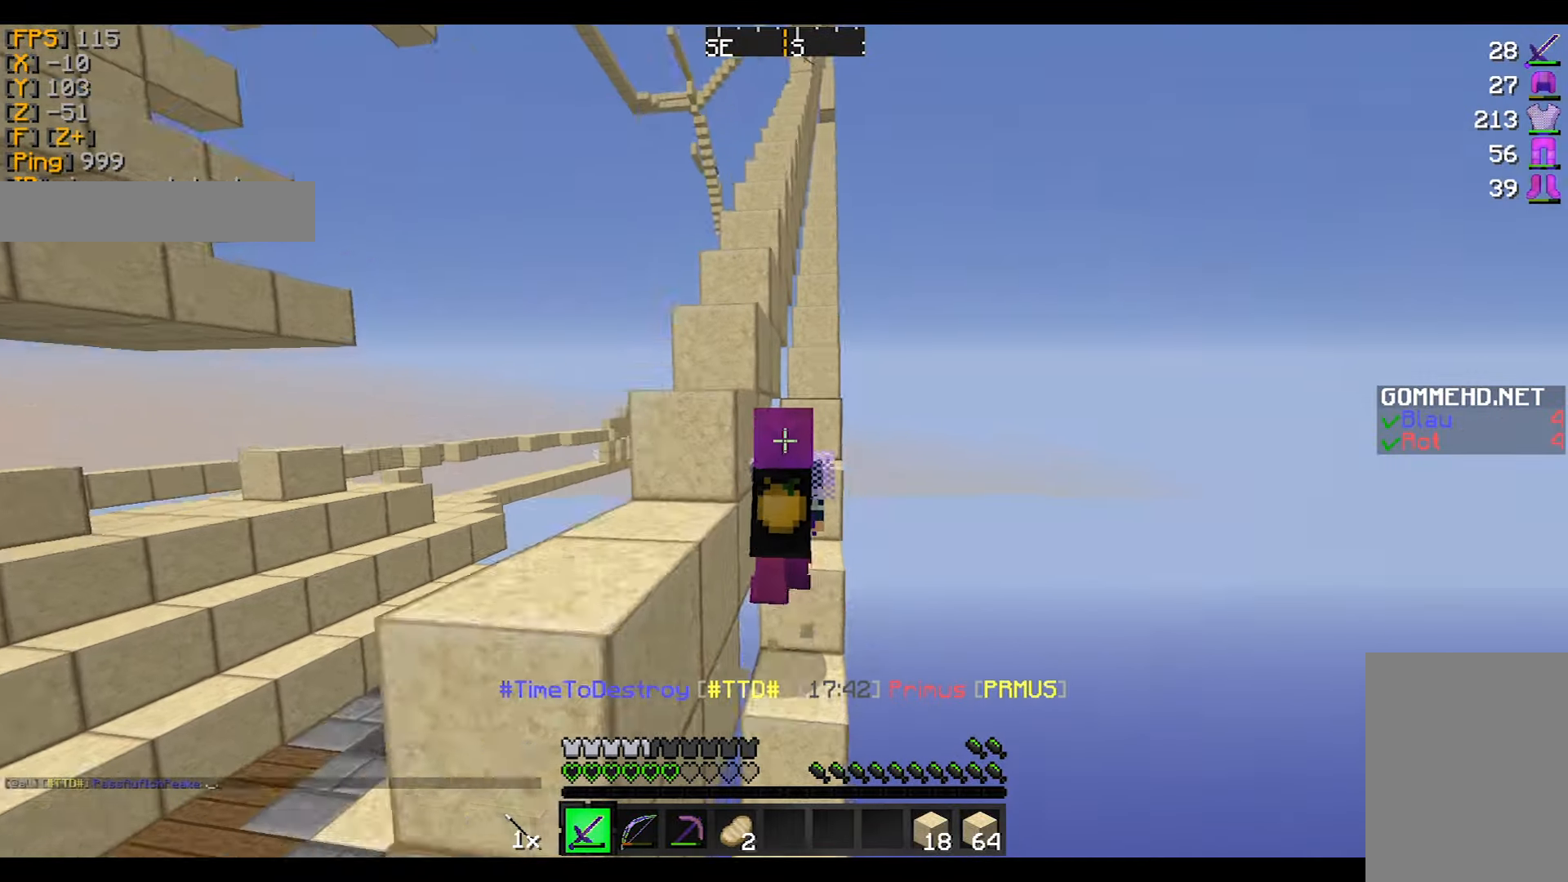
{"keys": ["w"], "mouse": [], "events": []}
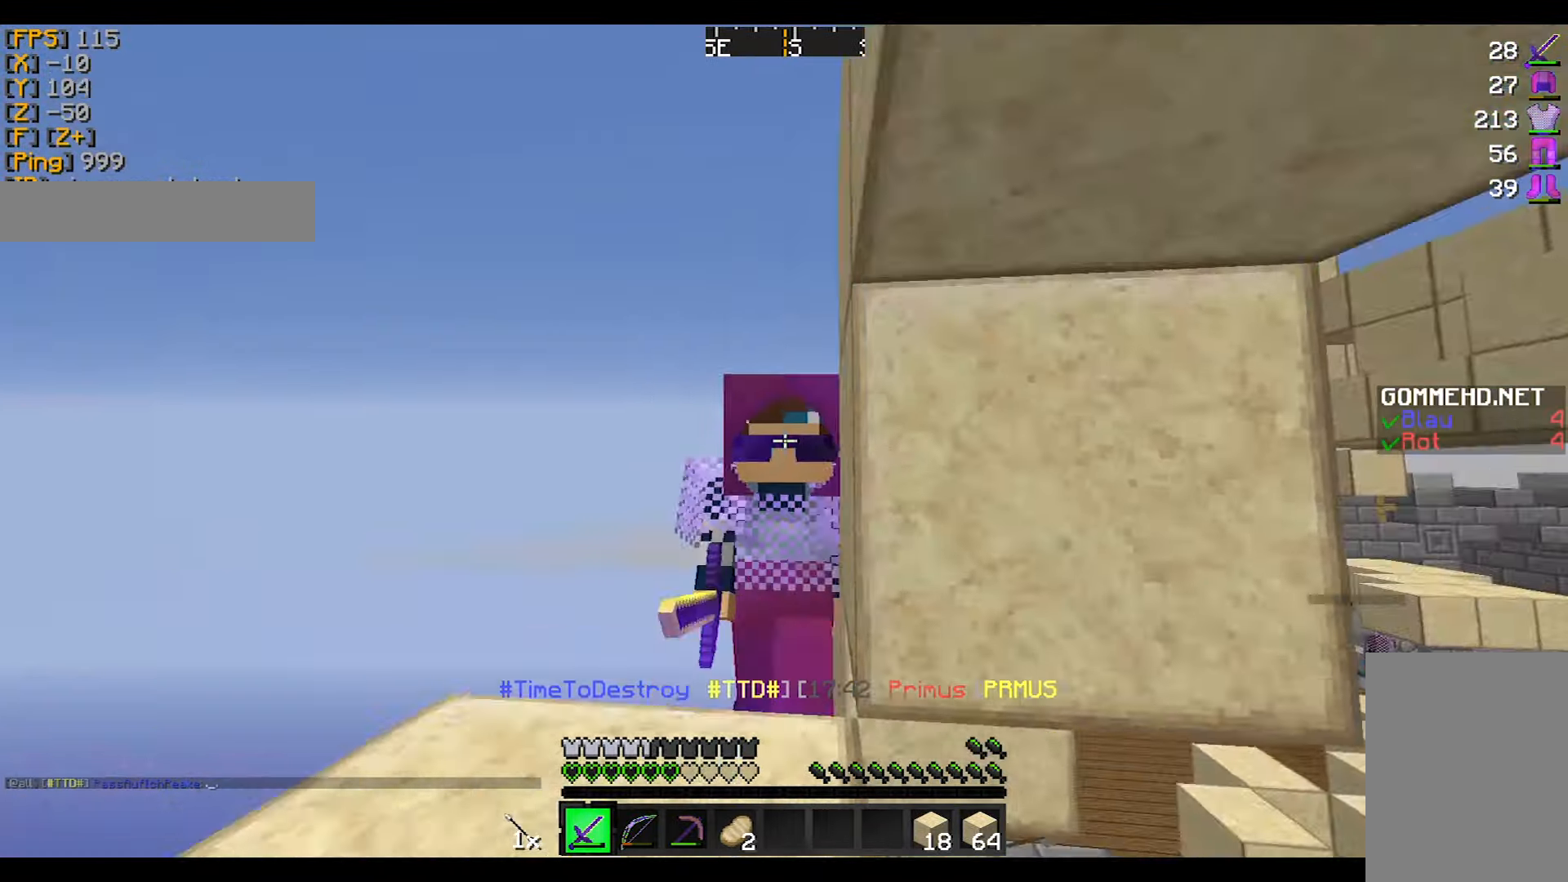
{"keys": ["w"], "mouse": ["left"], "events": [[301, "mouse_left", "down"], [401, "mouse_left", "up"], [468, "mouse_left", "down"]]}
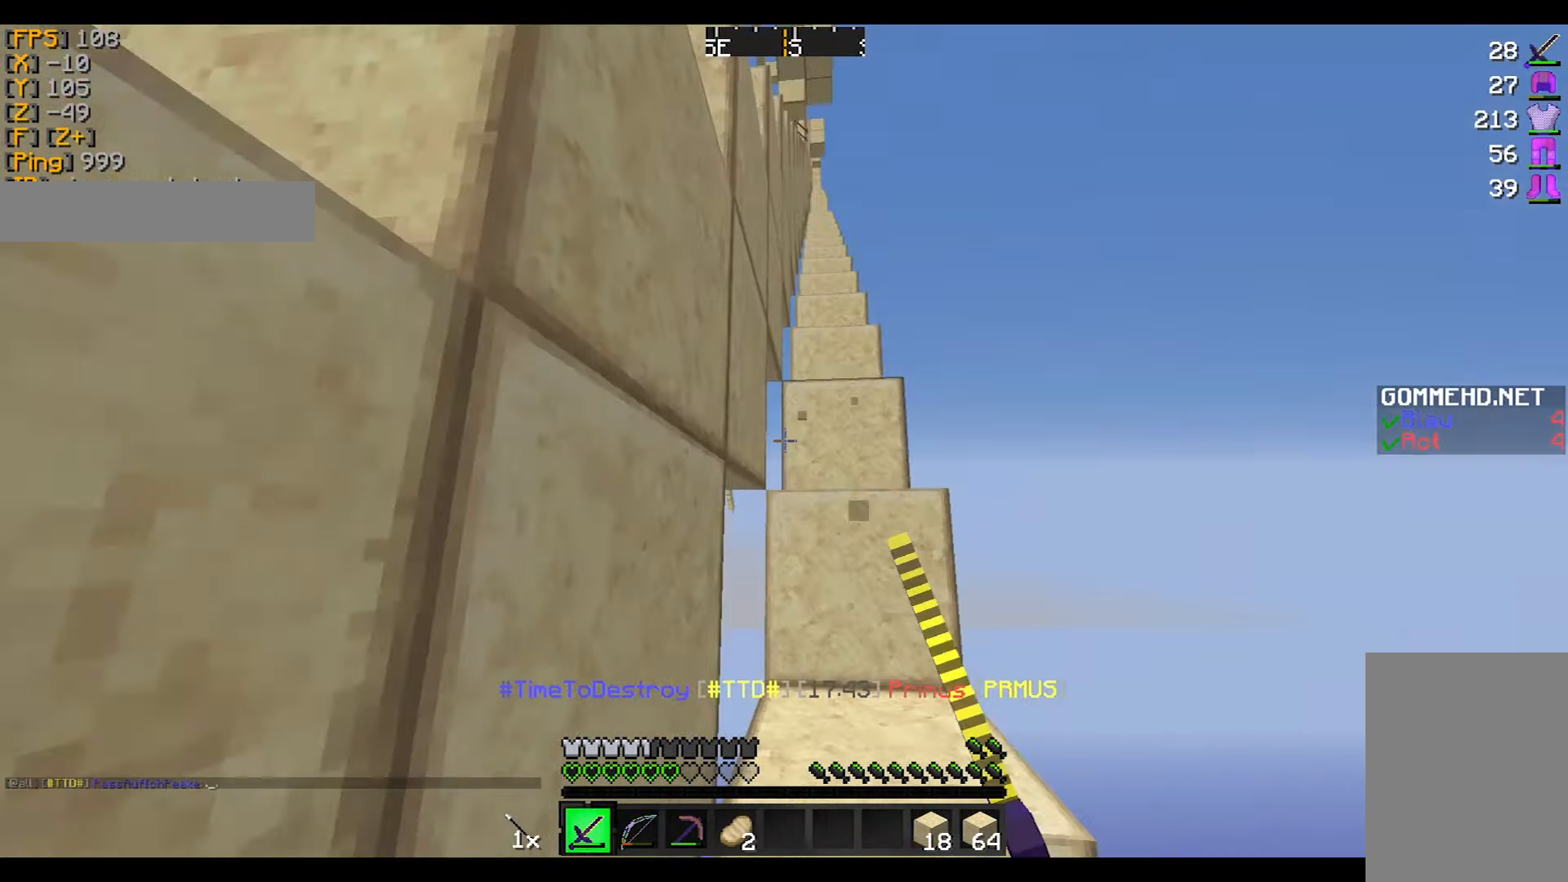
{"keys": ["w"], "mouse": [], "events": [[67, "mouse_left", "up"], [467, "mouse_left", "down"], [500, "mouse_left", "up"]]}
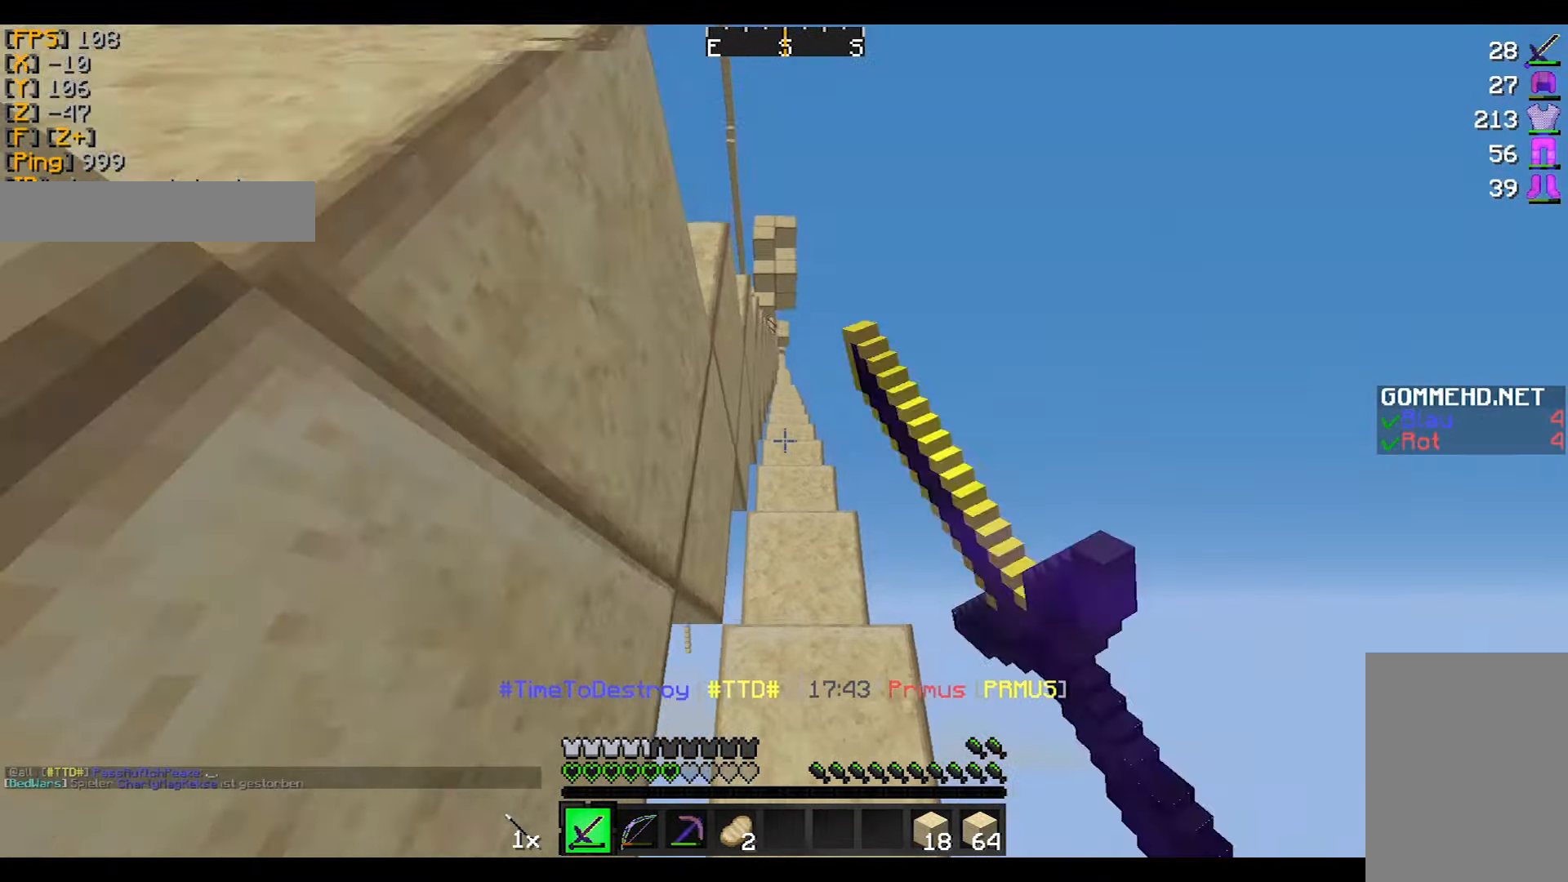
{"keys": ["w"], "mouse": [], "events": [[67, "mouse_left", "down"], [167, "mouse_left", "up"]]}
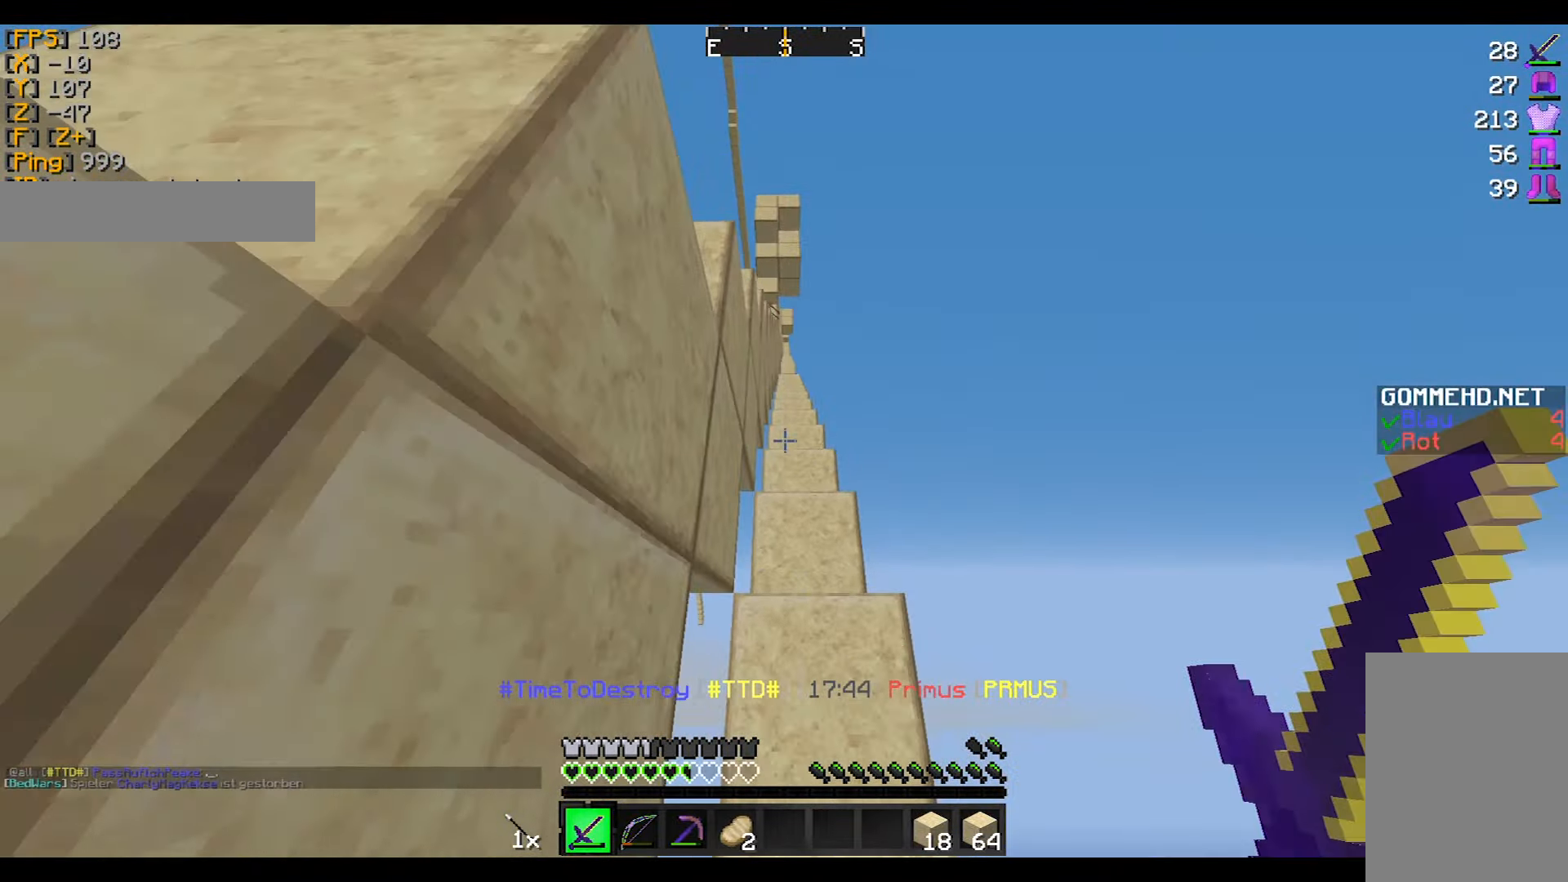
{"keys": ["w"], "mouse": [], "events": []}
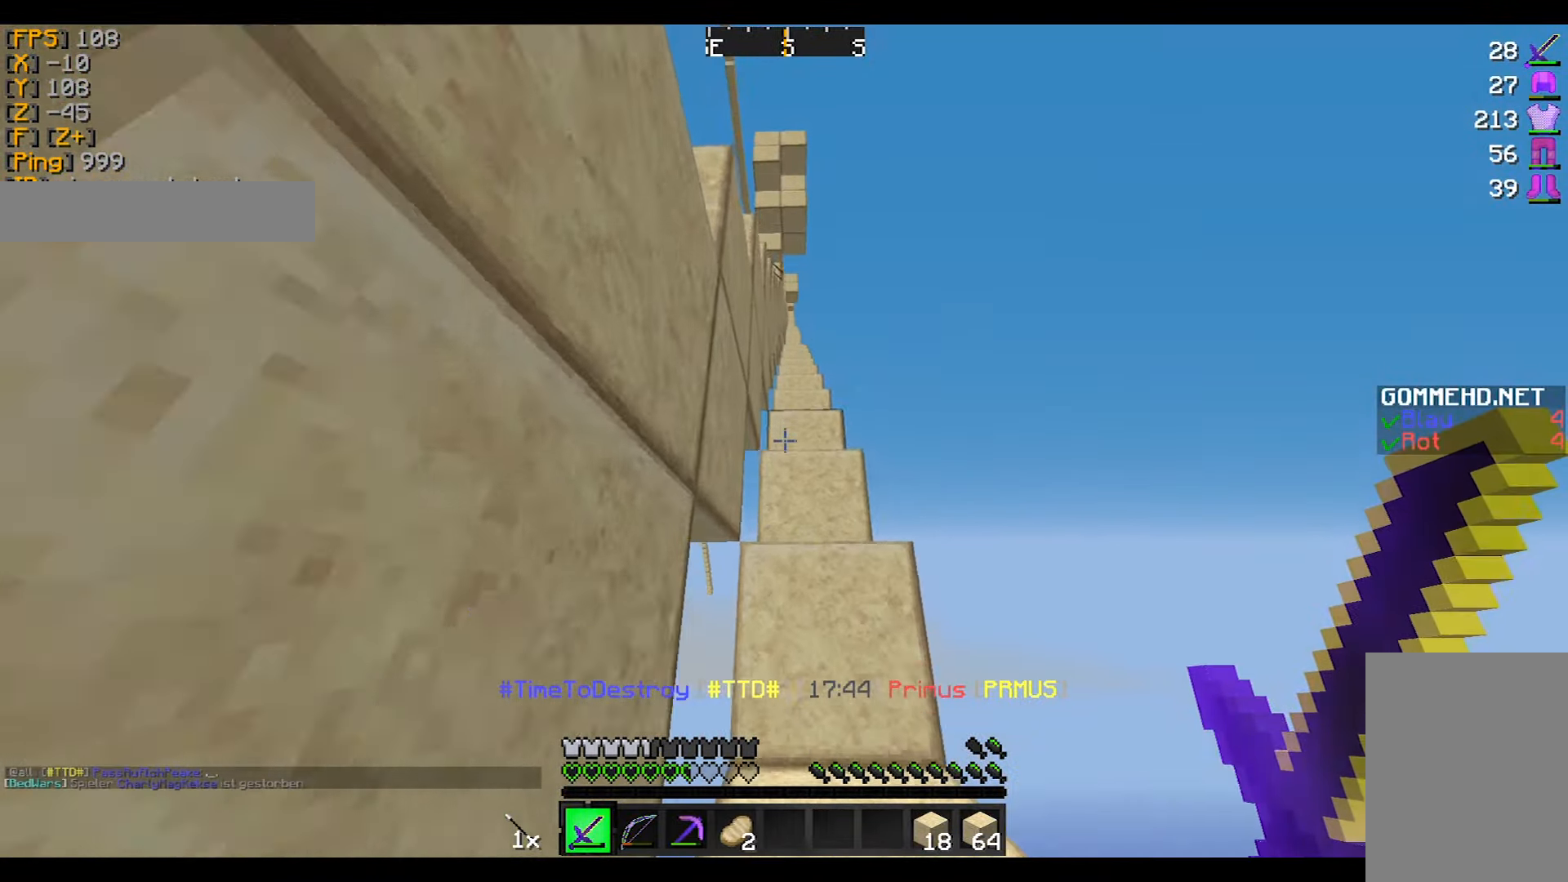
{"keys": ["w"], "mouse": [], "events": []}